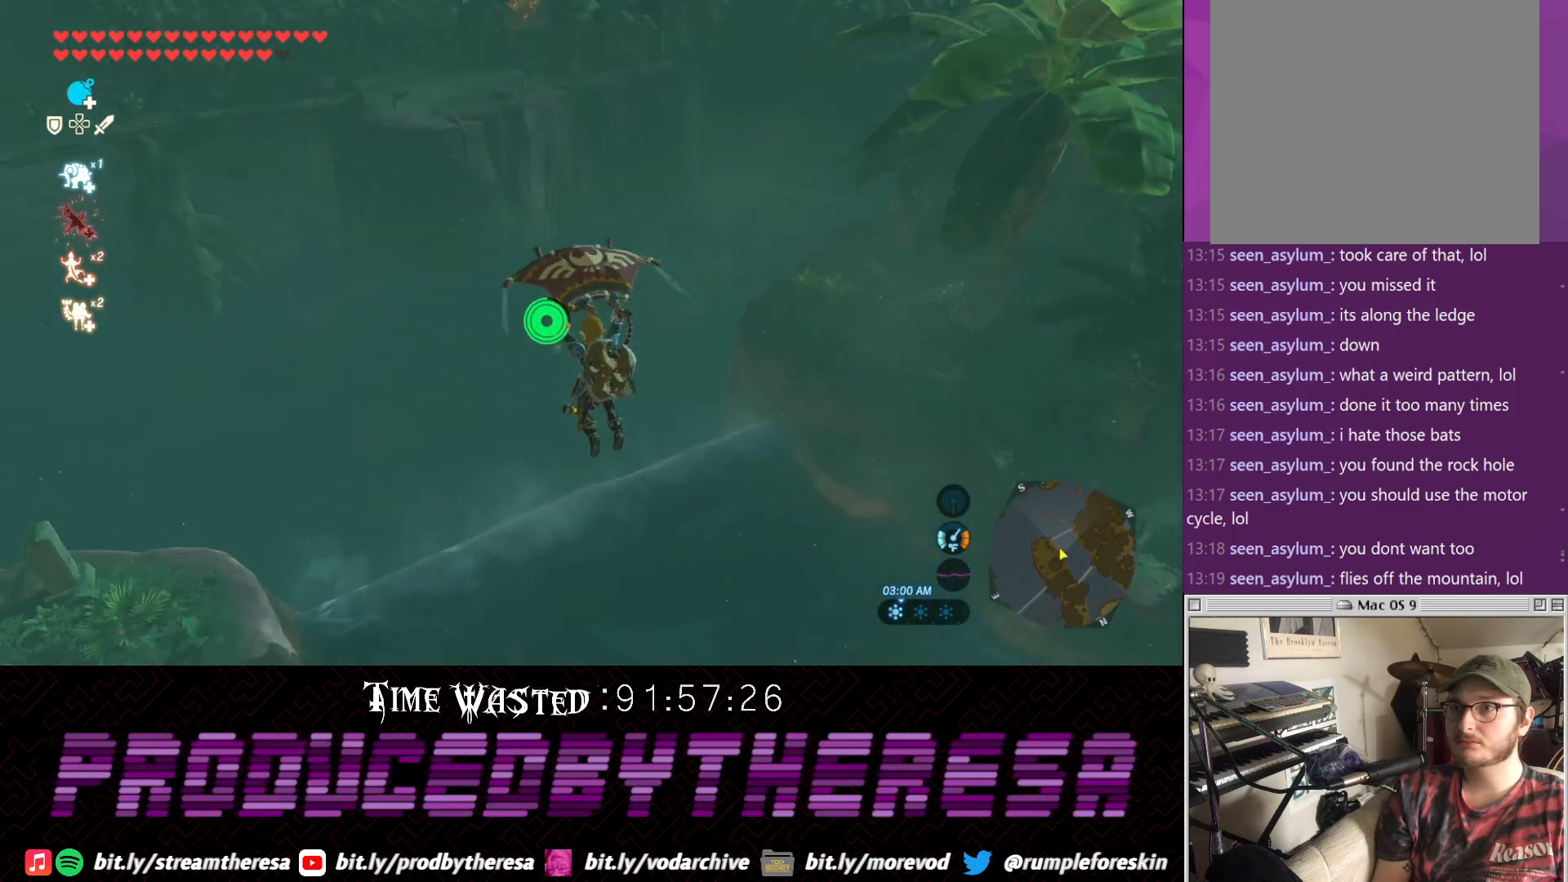
Gameplay with a controller (PlayStation layout); each line is a JSON object with the inputs held at the frame after it. "events" lists button and stick changes between this image and that frame as [ms after this image, input, new state], when the widget could be followed in between.
{"buttons": [], "left_stick": "up", "right_stick": "center", "events": [[150, "right_stick", "center"]]}
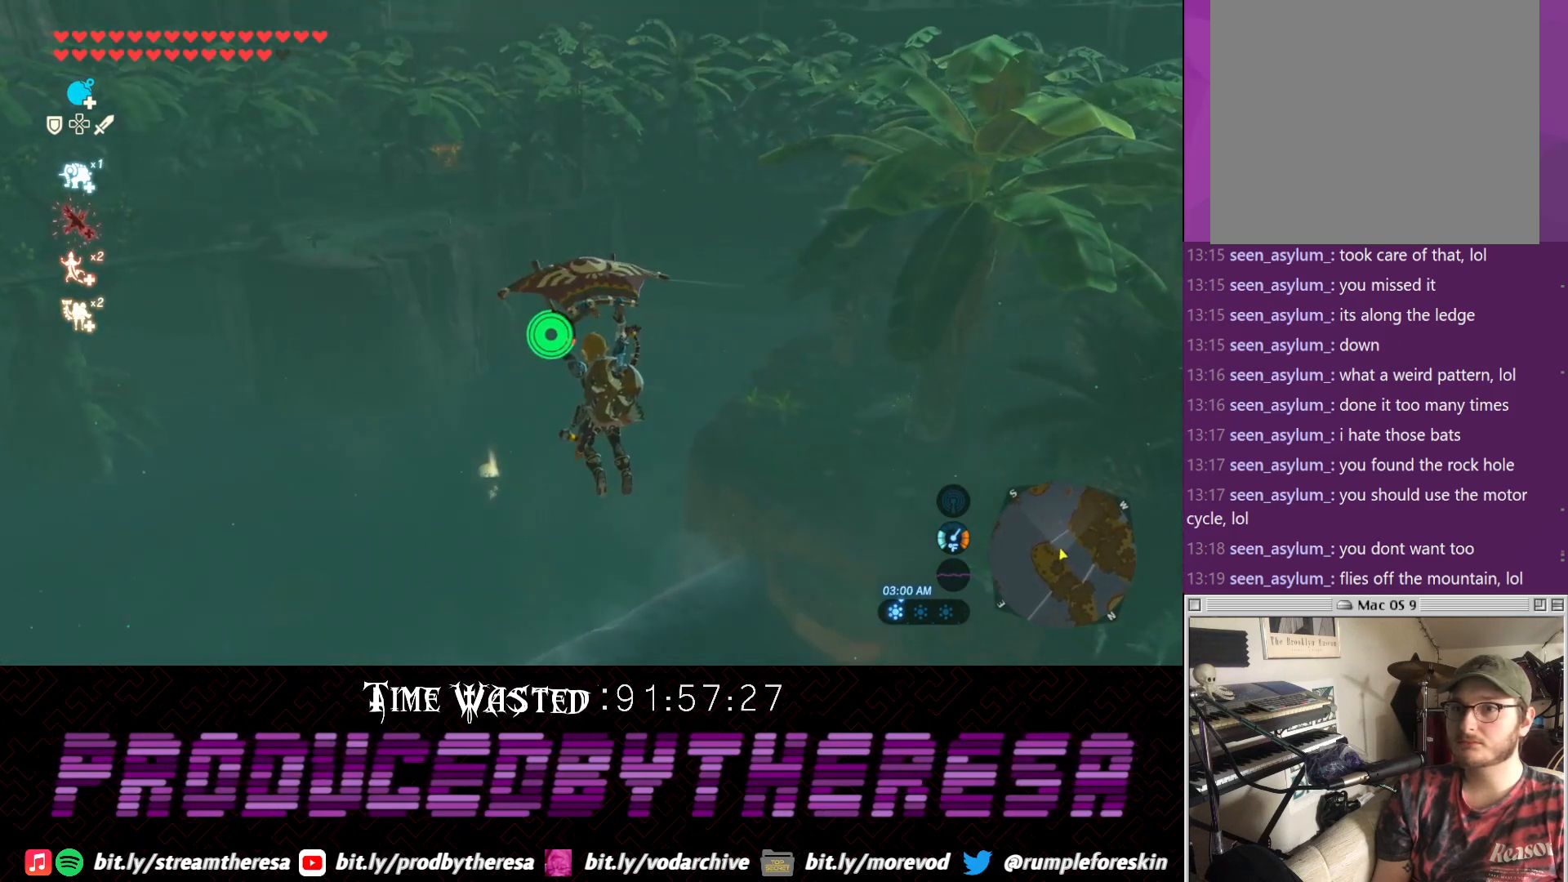
{"buttons": [], "left_stick": "up", "right_stick": "up", "events": [[483, "right_stick", "up"]]}
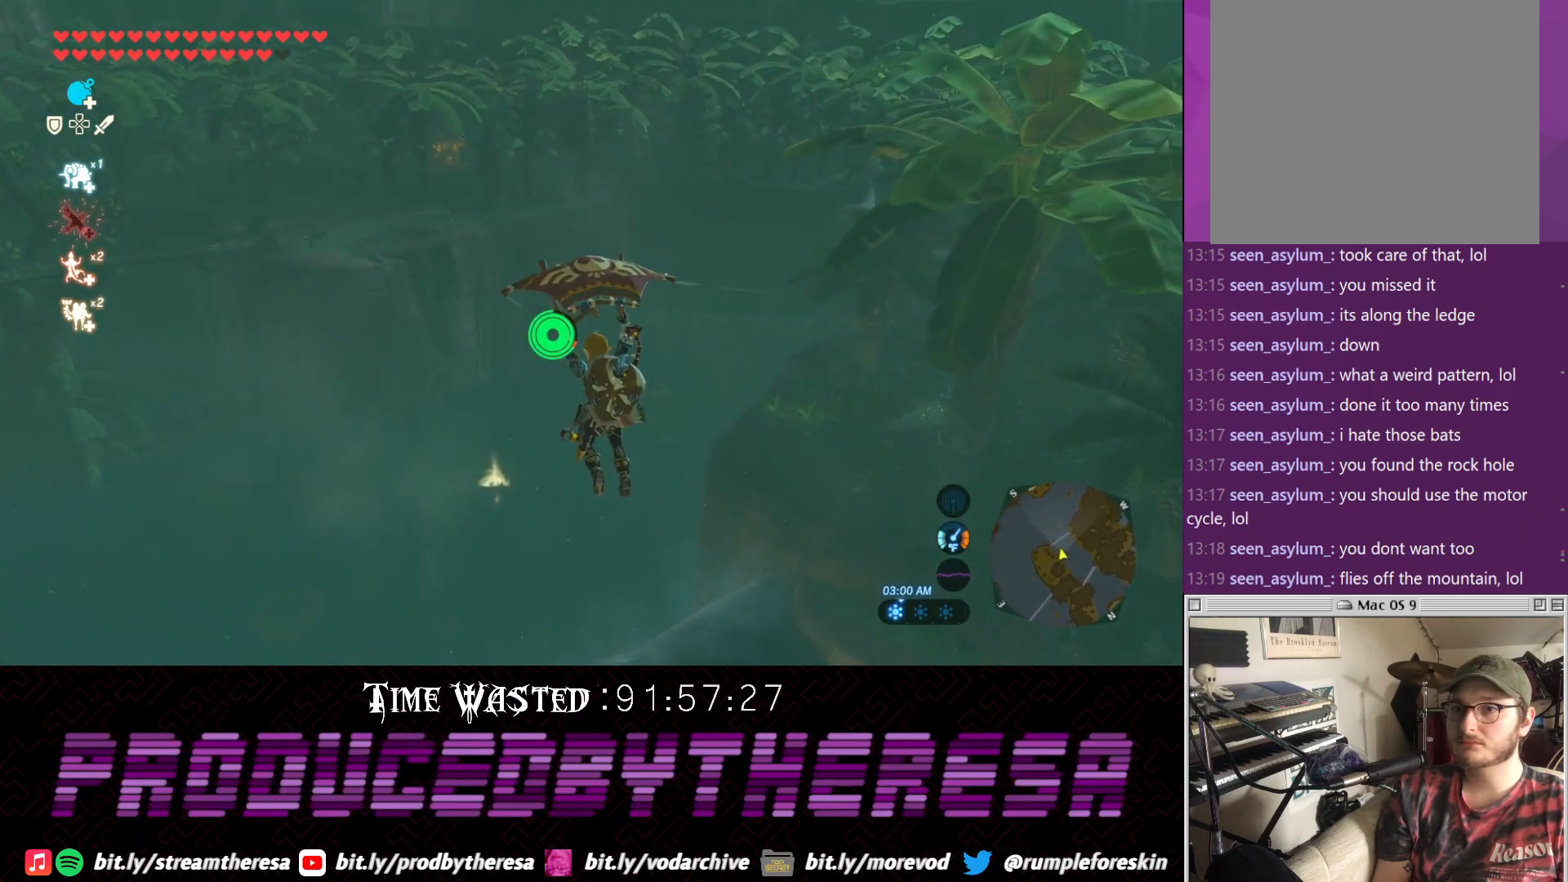
{"buttons": [], "left_stick": "up", "right_stick": "center", "events": [[167, "right_stick", "center"]]}
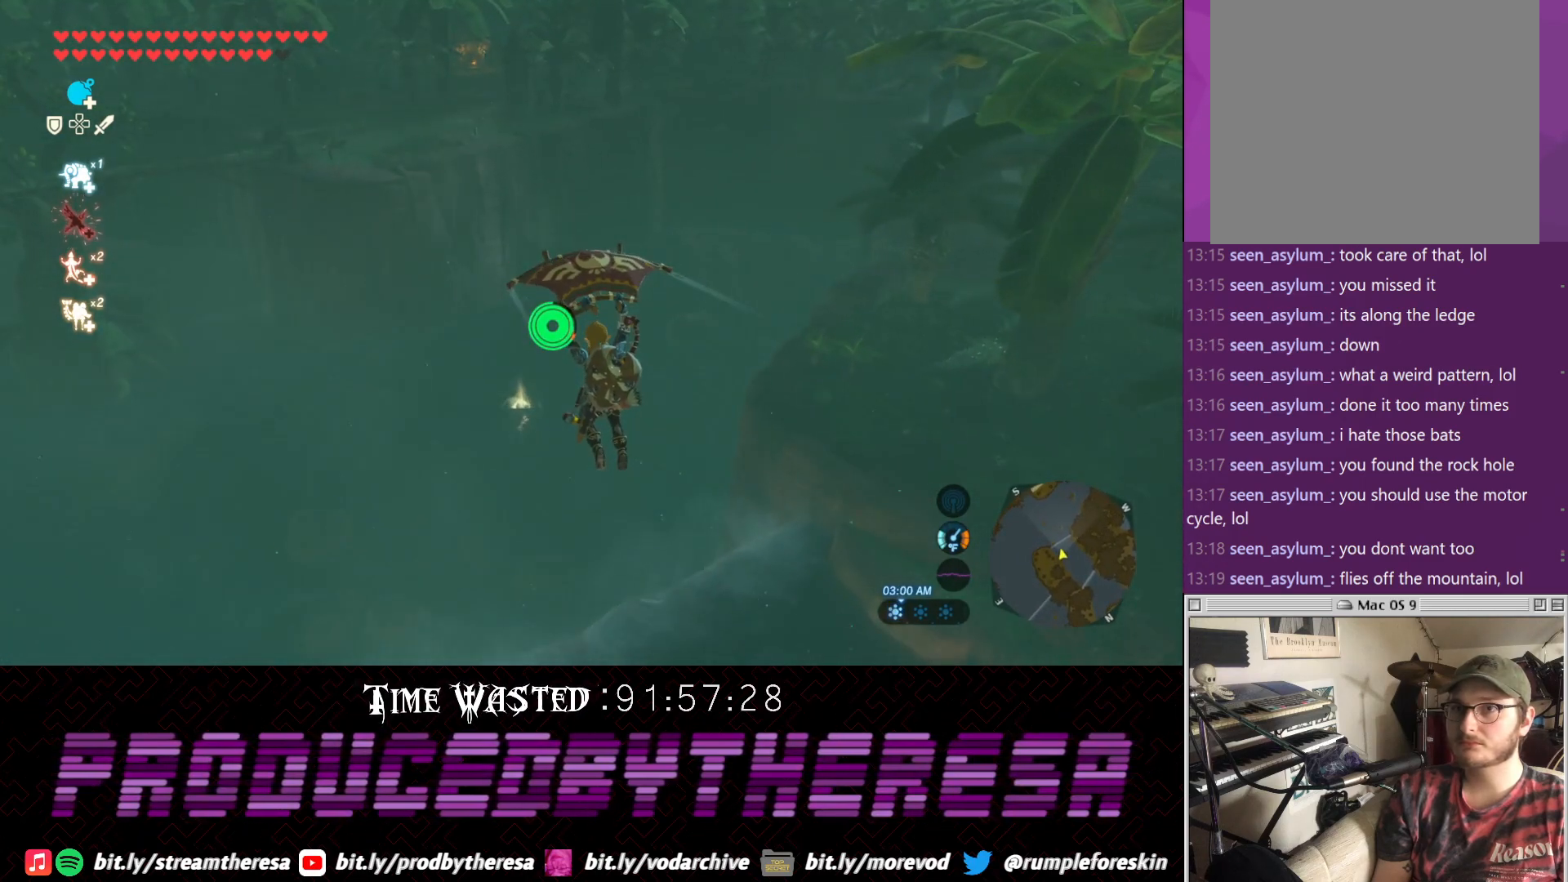
{"buttons": [], "left_stick": "up", "right_stick": "center", "events": []}
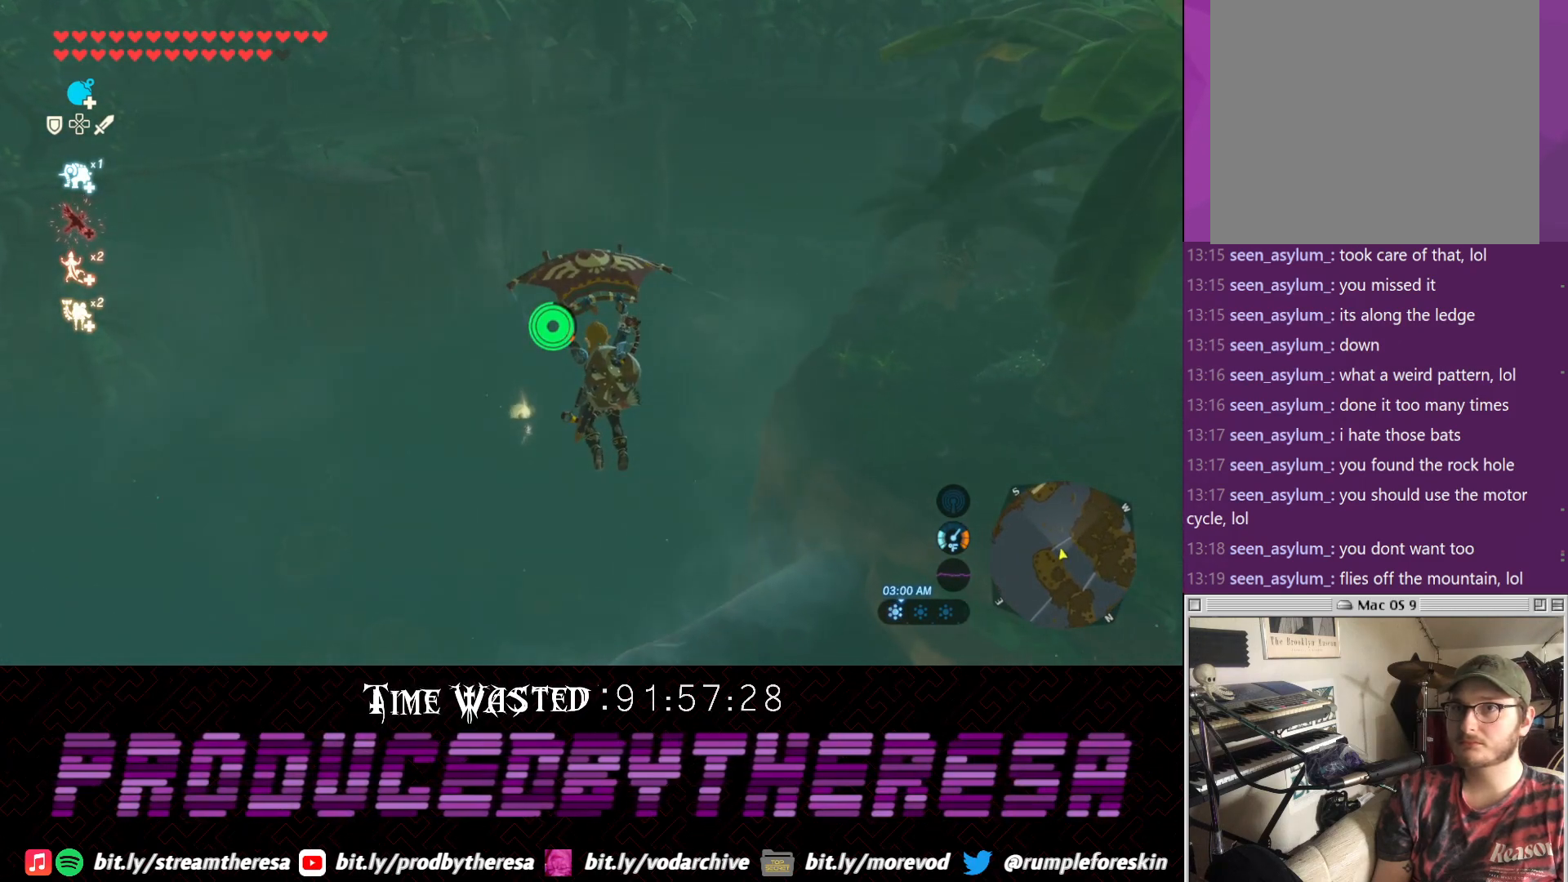
{"buttons": [], "left_stick": "up", "right_stick": "center", "events": []}
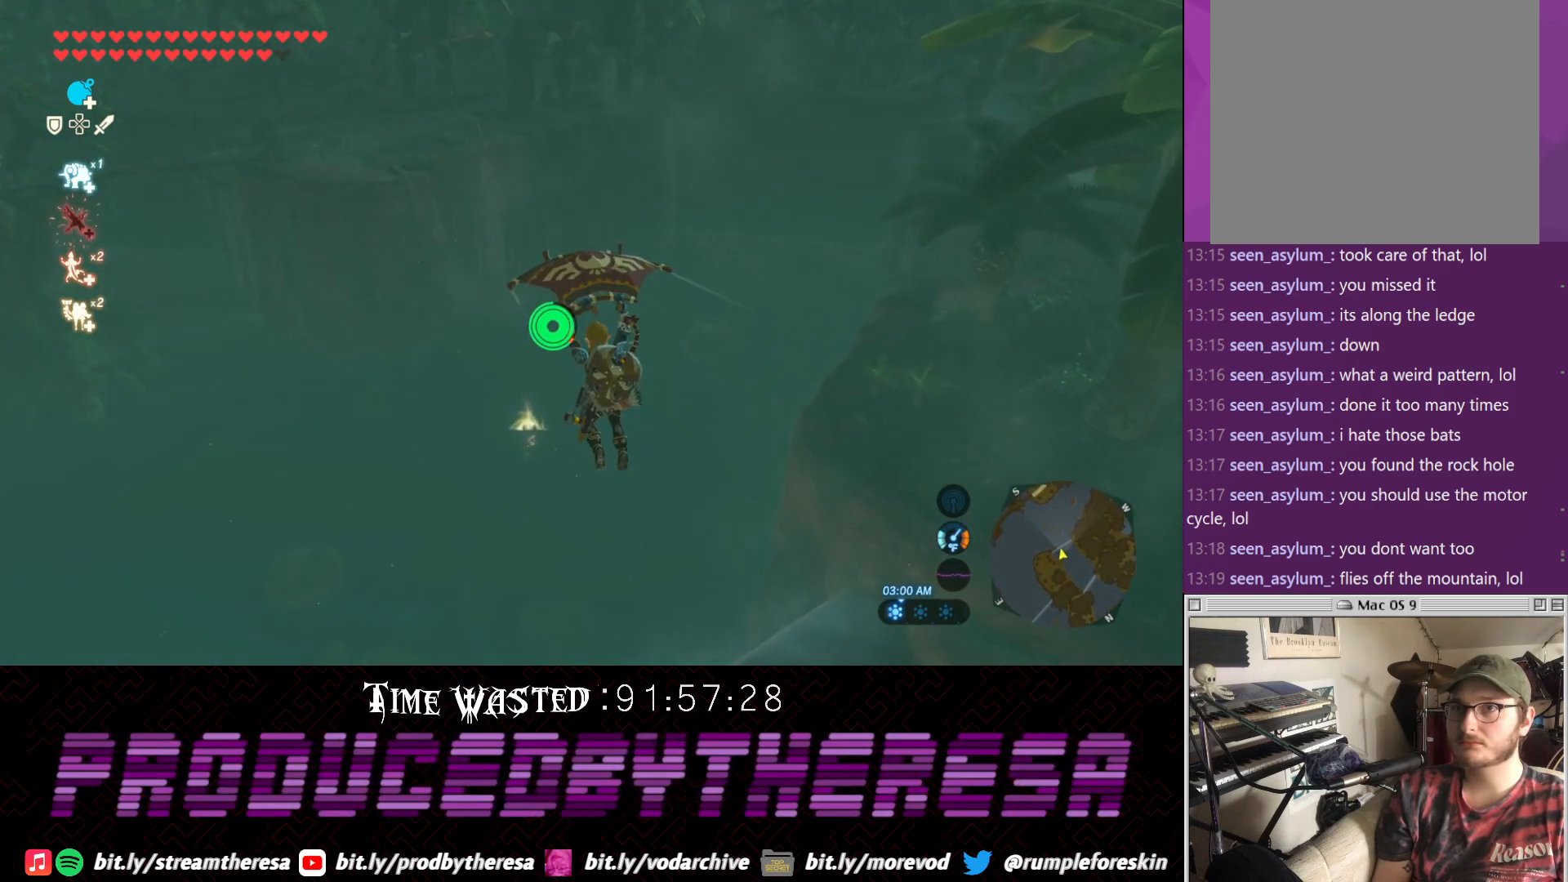
{"buttons": [], "left_stick": "up", "right_stick": "up", "events": [[467, "right_stick", "up"]]}
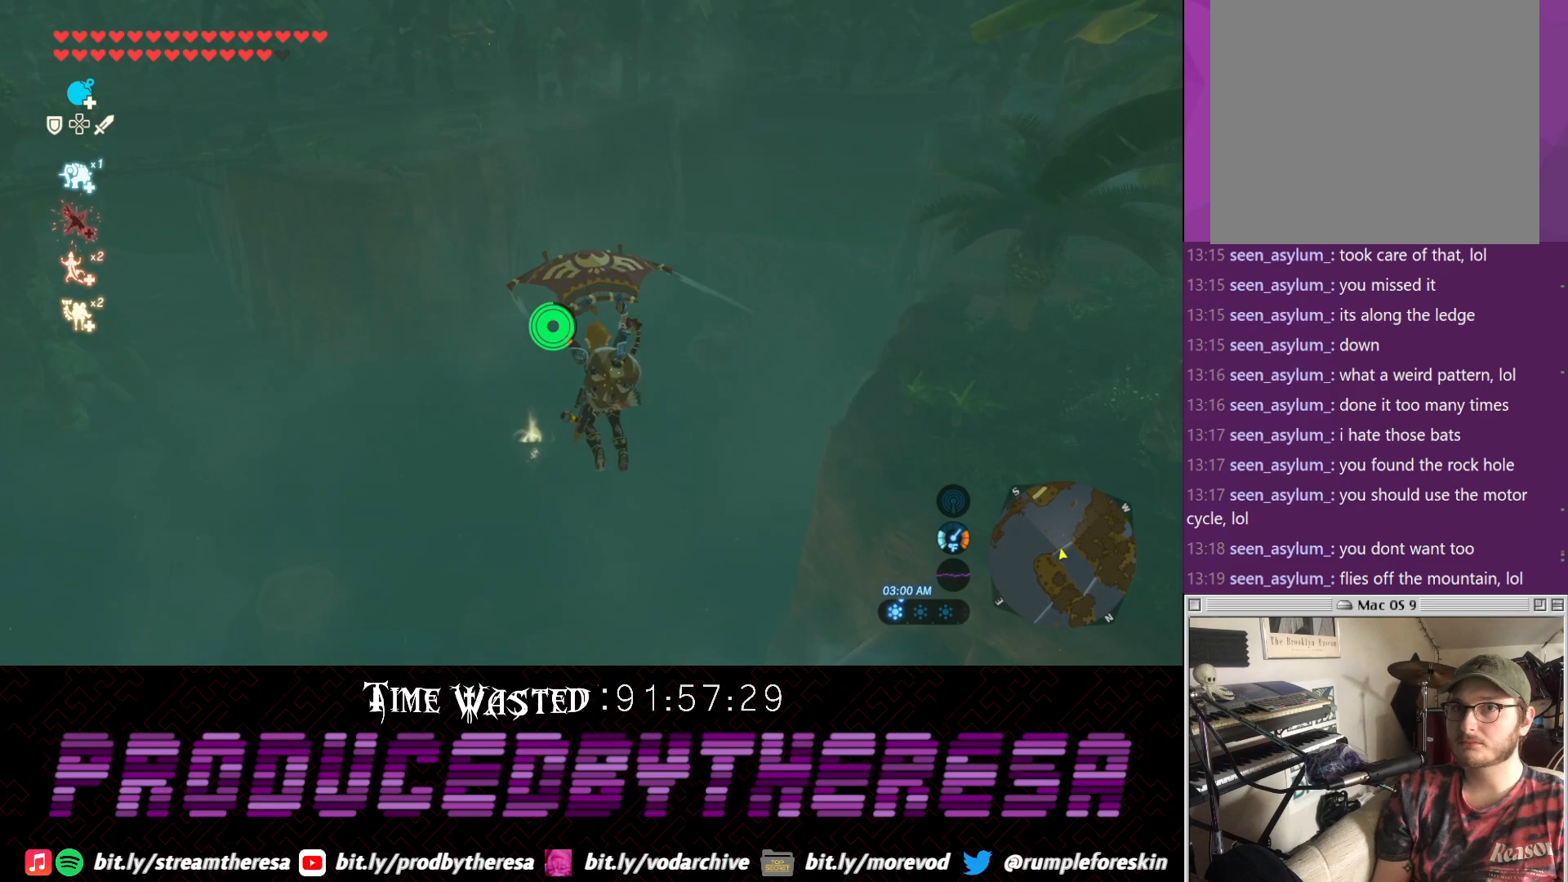
{"buttons": [], "left_stick": "up", "right_stick": "center", "events": [[183, "right_stick", "center"]]}
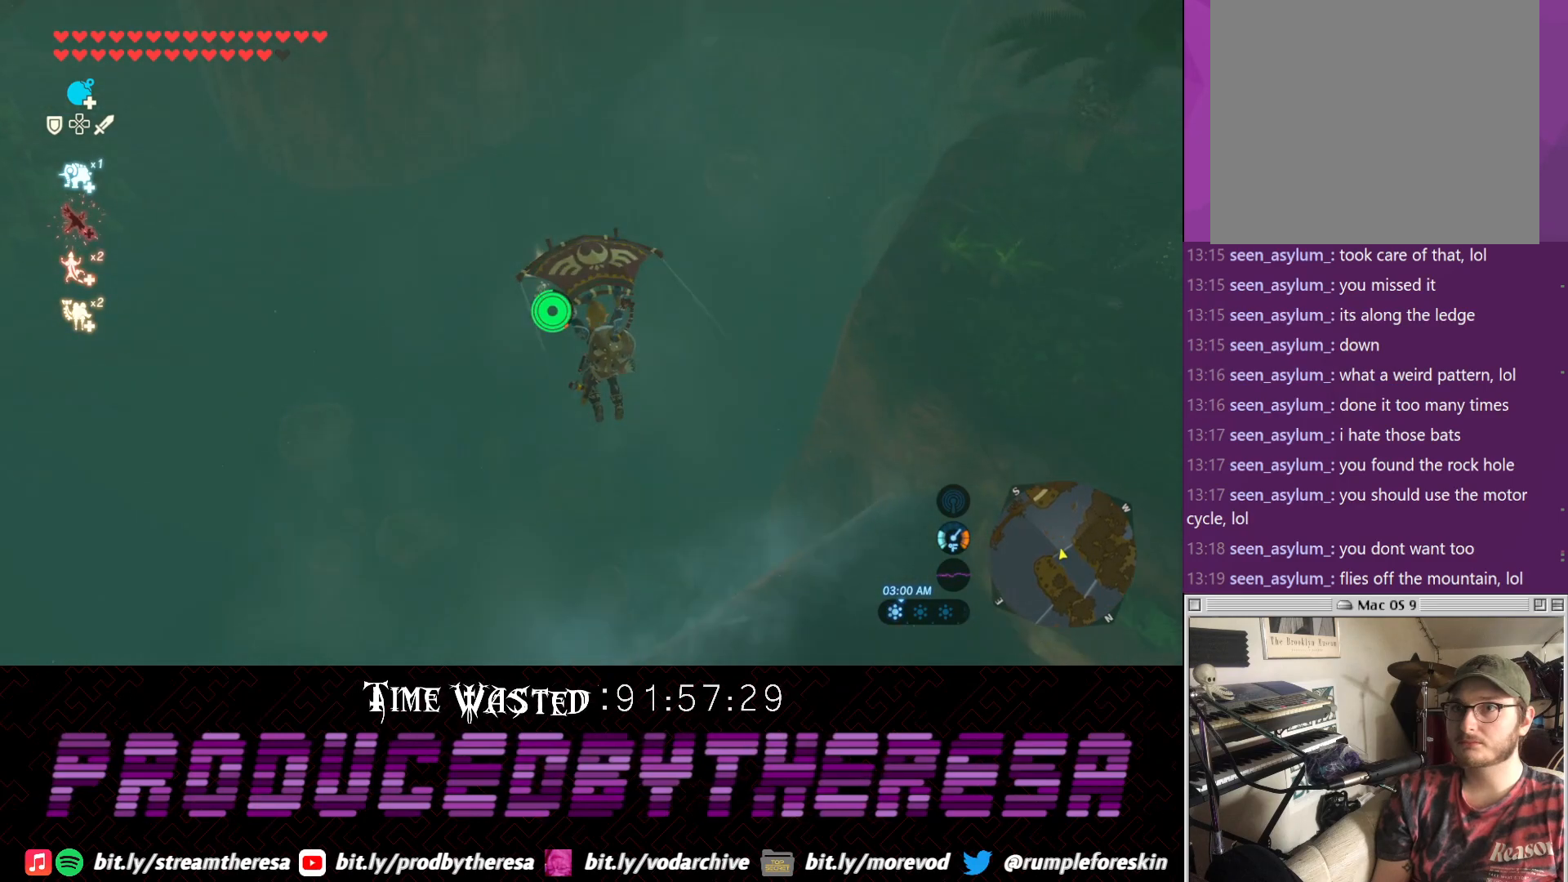
{"buttons": [], "left_stick": "up", "right_stick": "center", "events": []}
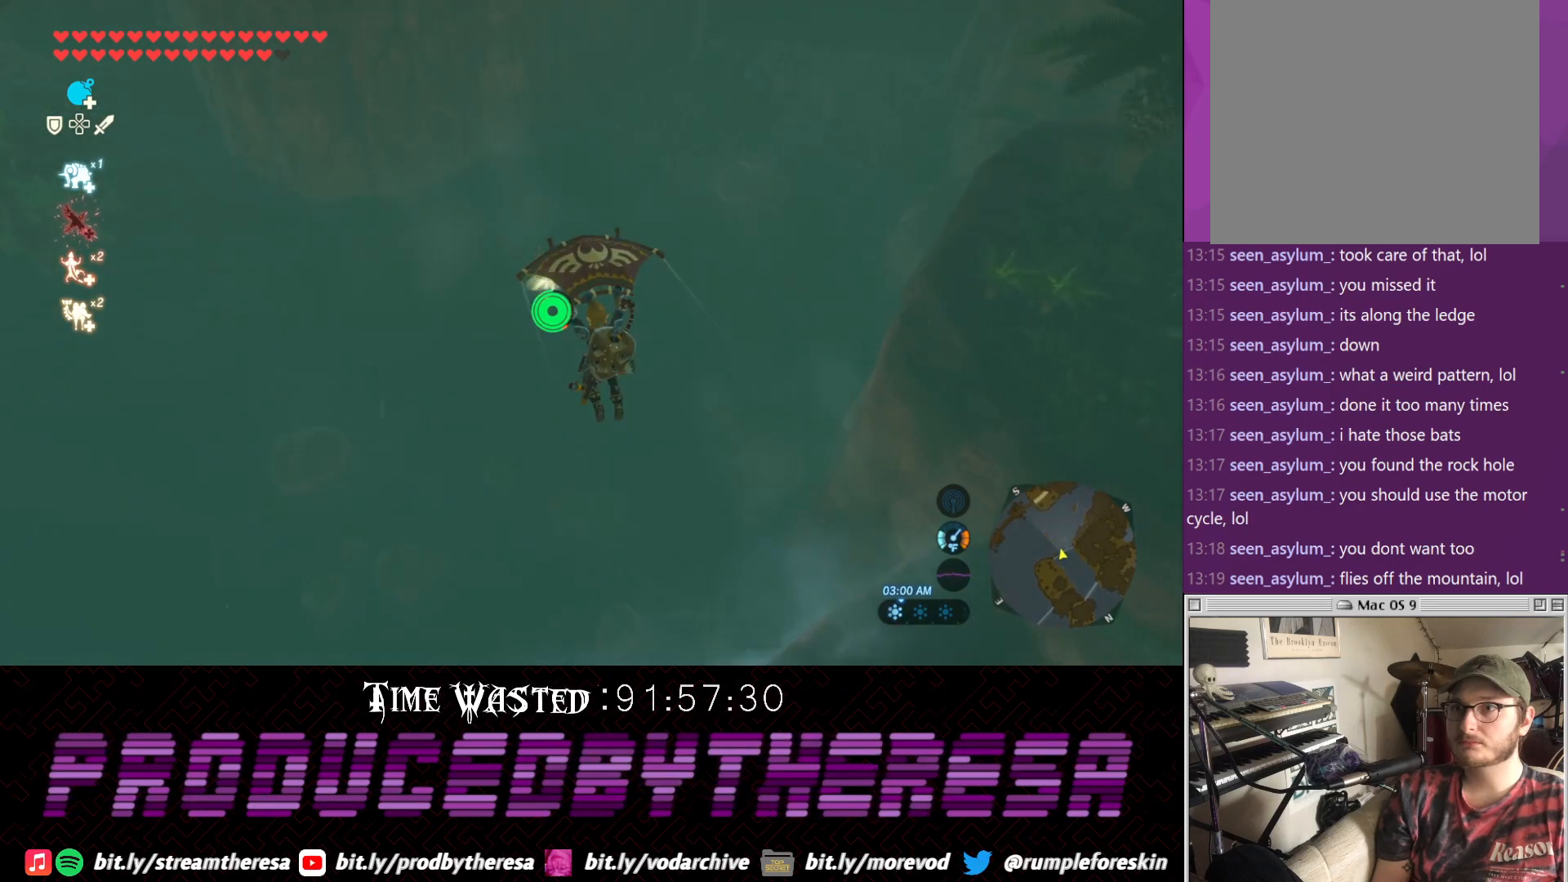
{"buttons": [], "left_stick": "up", "right_stick": "center", "events": []}
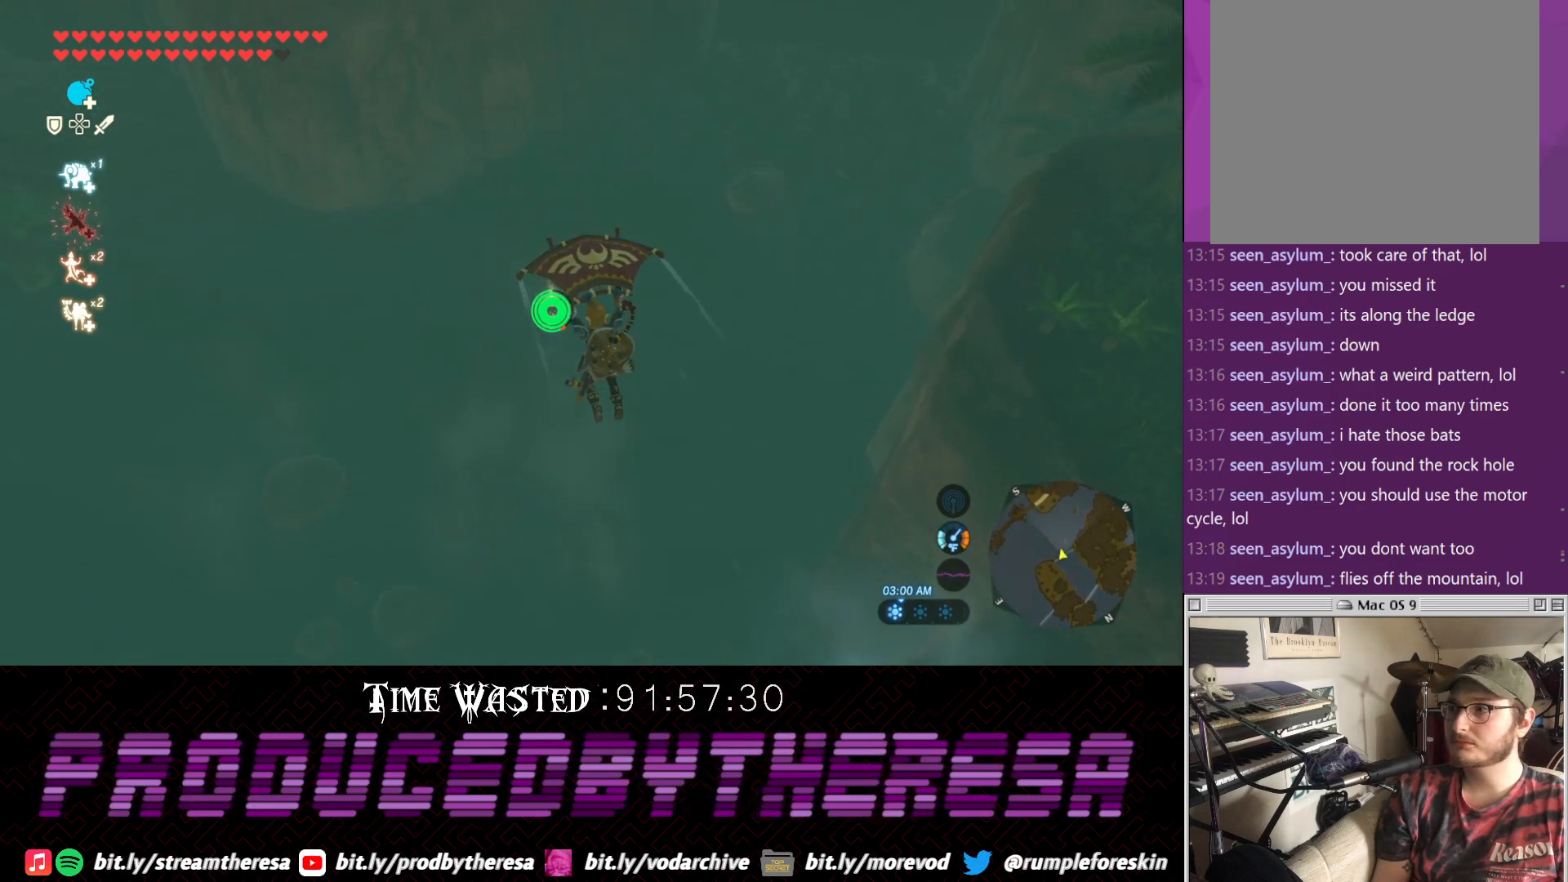
{"buttons": [], "left_stick": "up", "right_stick": "center", "events": []}
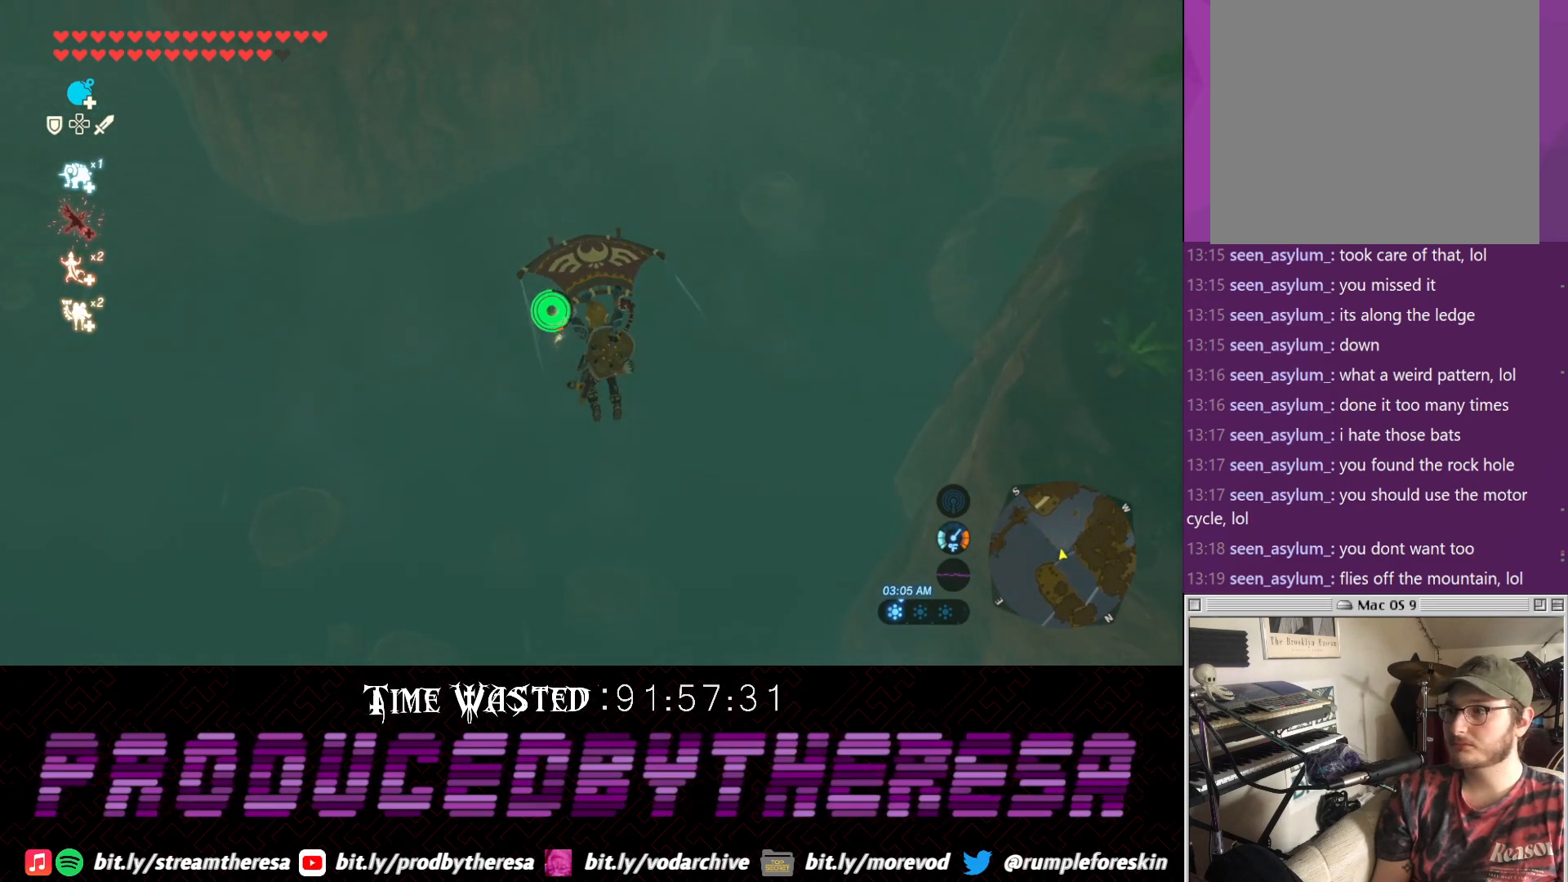
{"buttons": [], "left_stick": "up", "right_stick": "center", "events": []}
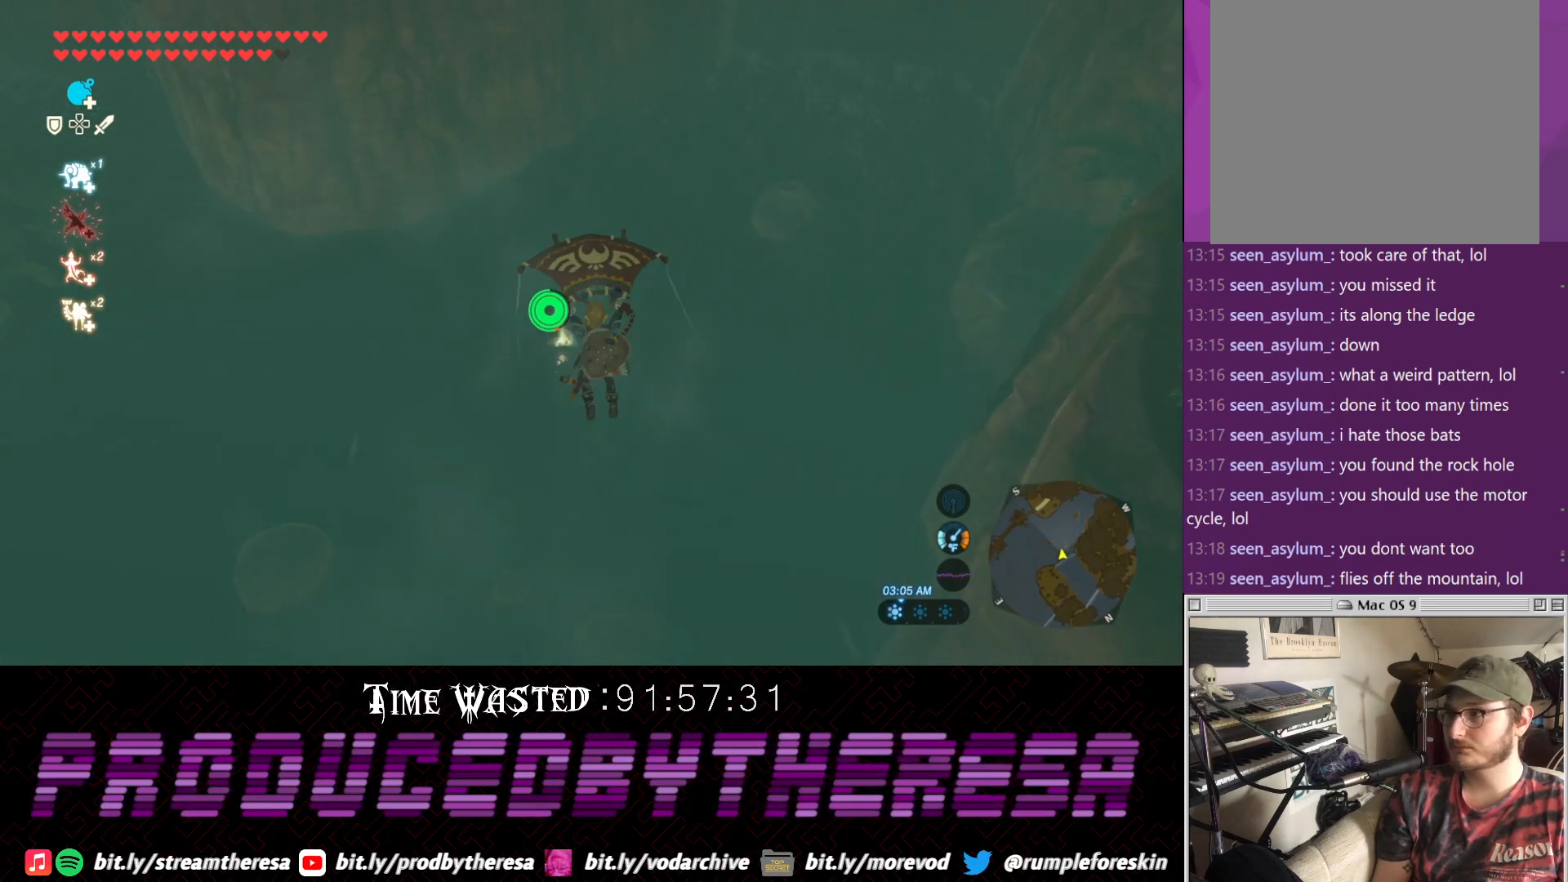
{"buttons": [], "left_stick": "up", "right_stick": "center", "events": []}
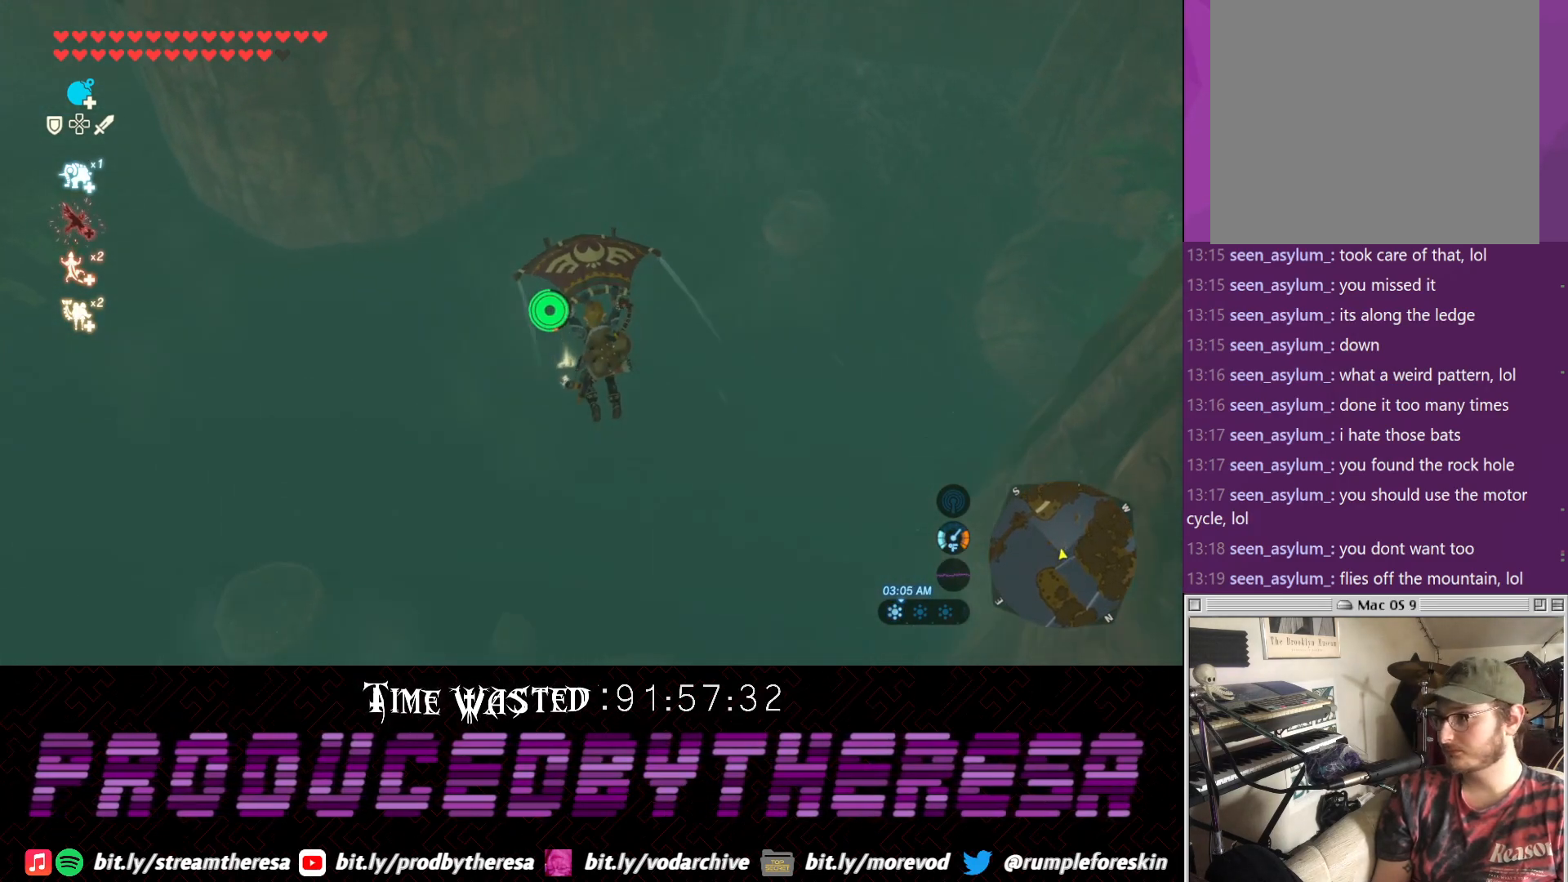
{"buttons": [], "left_stick": "up", "right_stick": "center", "events": []}
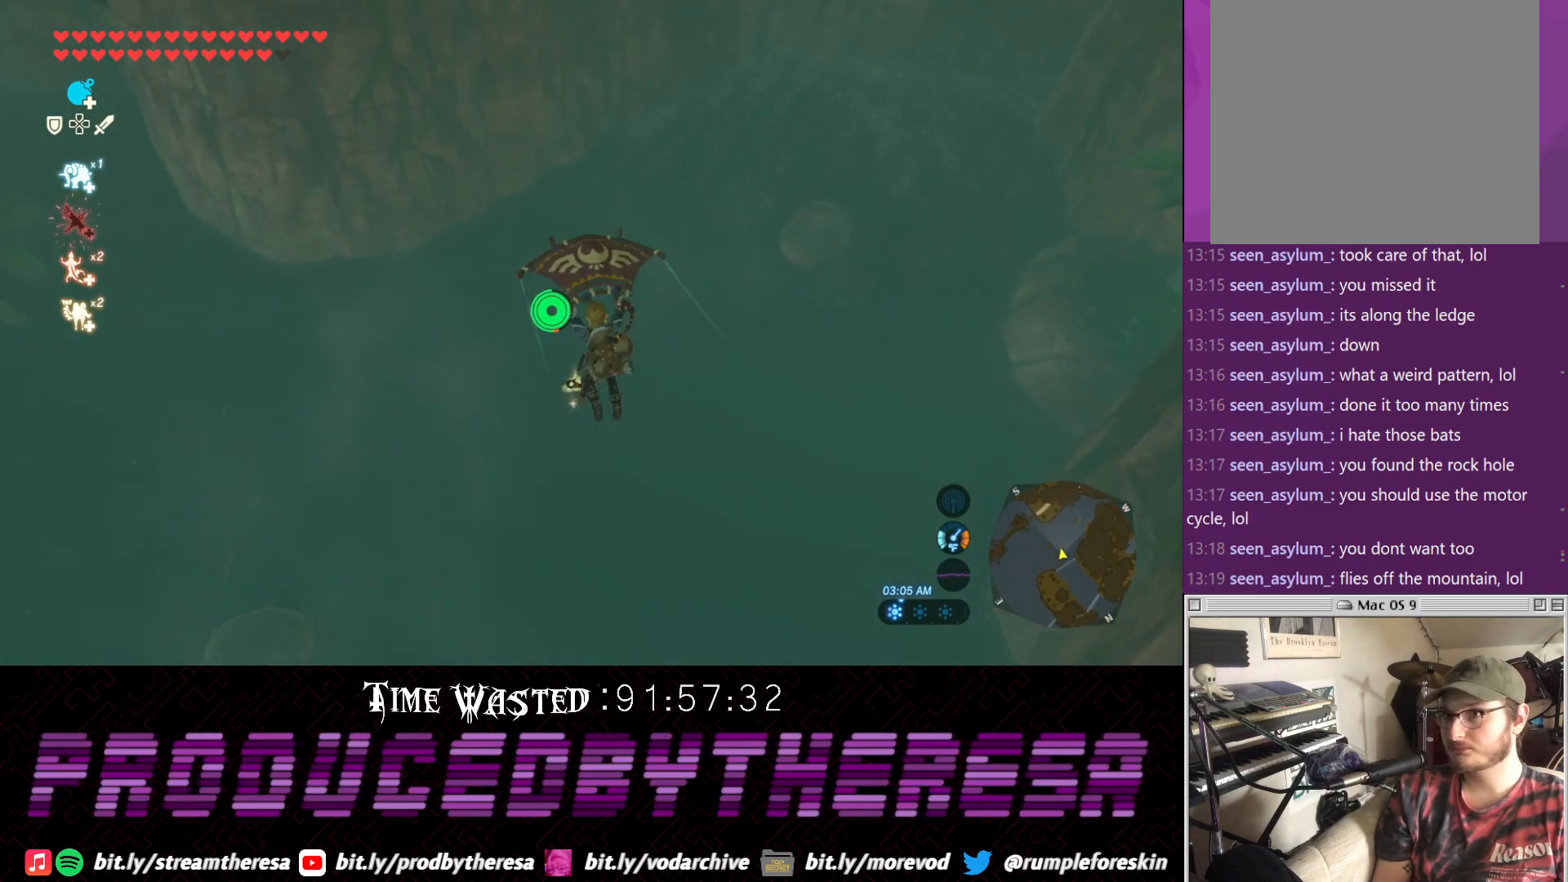
{"buttons": [], "left_stick": "up", "right_stick": "center", "events": [[100, "CROSS", "down"], [283, "CROSS", "up"]]}
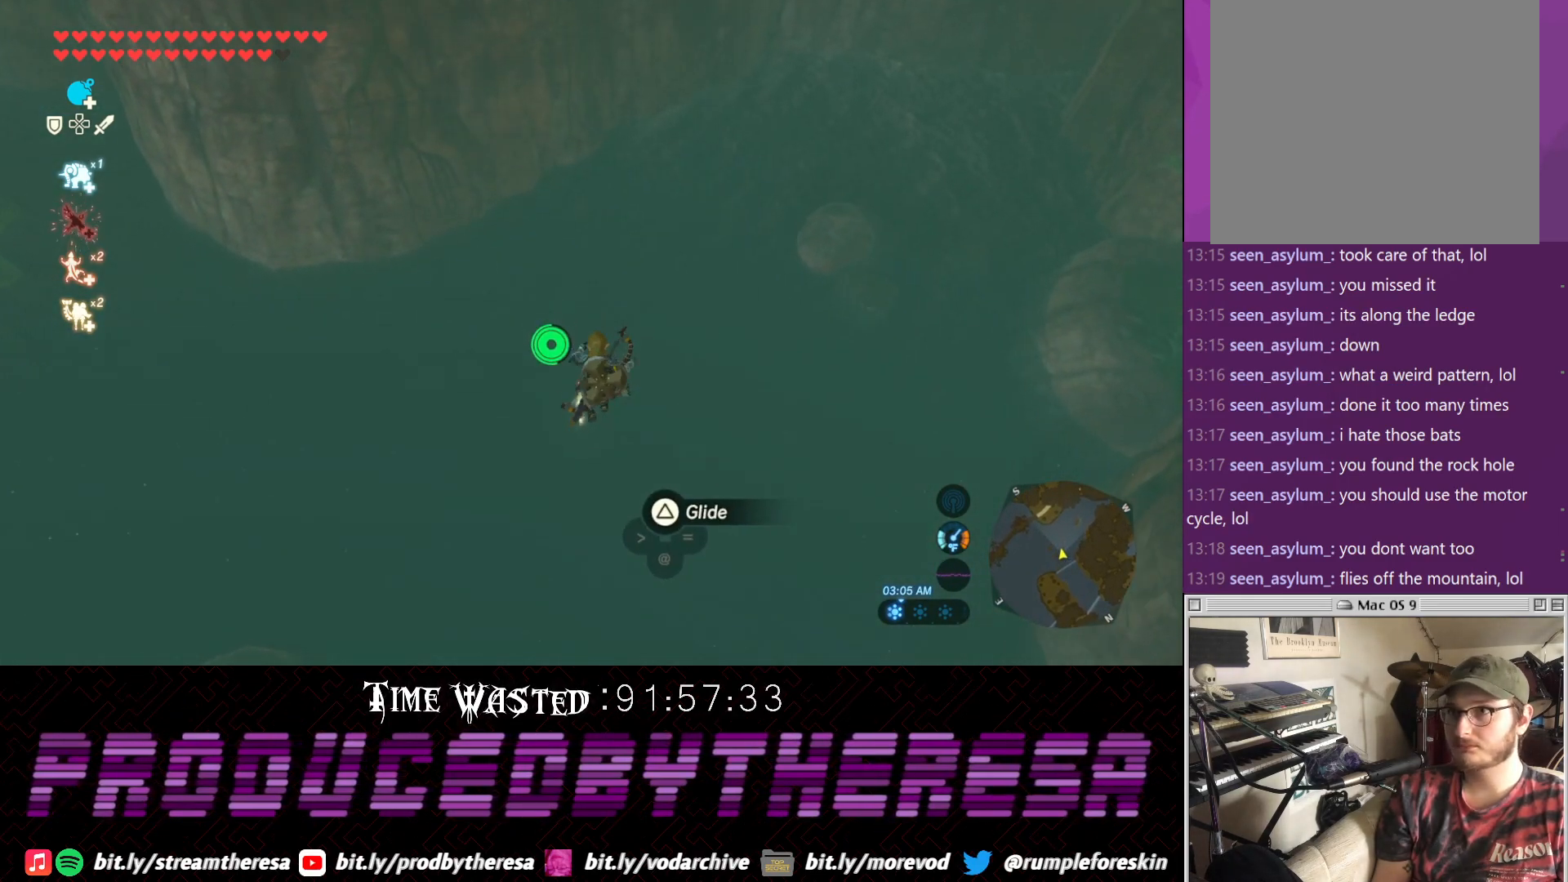
{"buttons": [], "left_stick": "up-right", "right_stick": "center", "events": [[100, "left_stick", "up-right"]]}
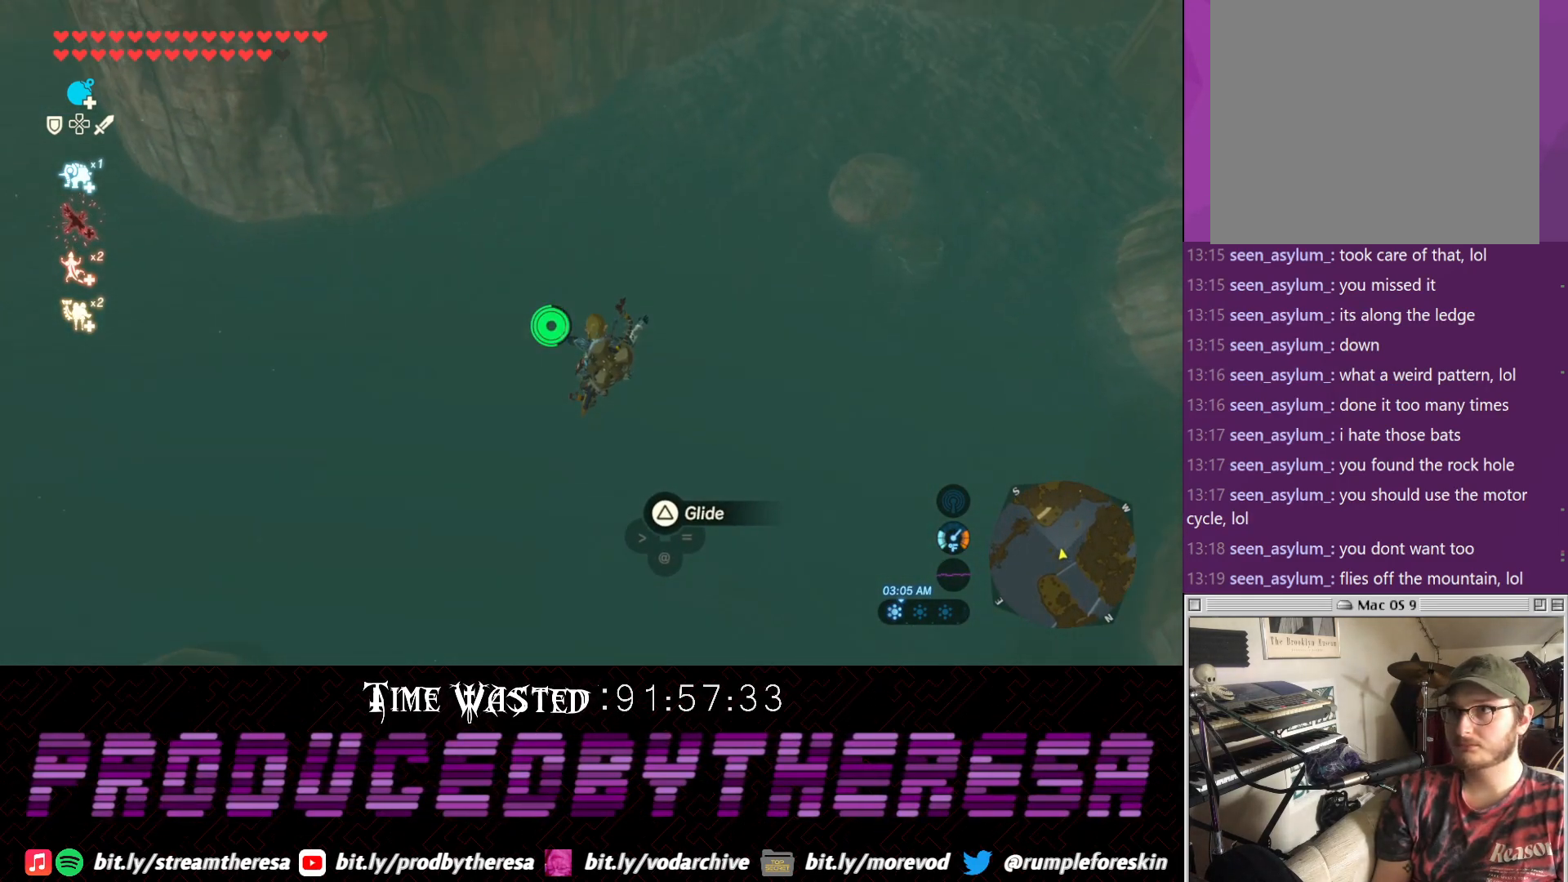
{"buttons": [], "left_stick": "up", "right_stick": "down-right", "events": [[50, "TRIANGLE", "down"], [150, "TRIANGLE", "up"], [283, "left_stick", "up"], [400, "right_stick", "down-right"]]}
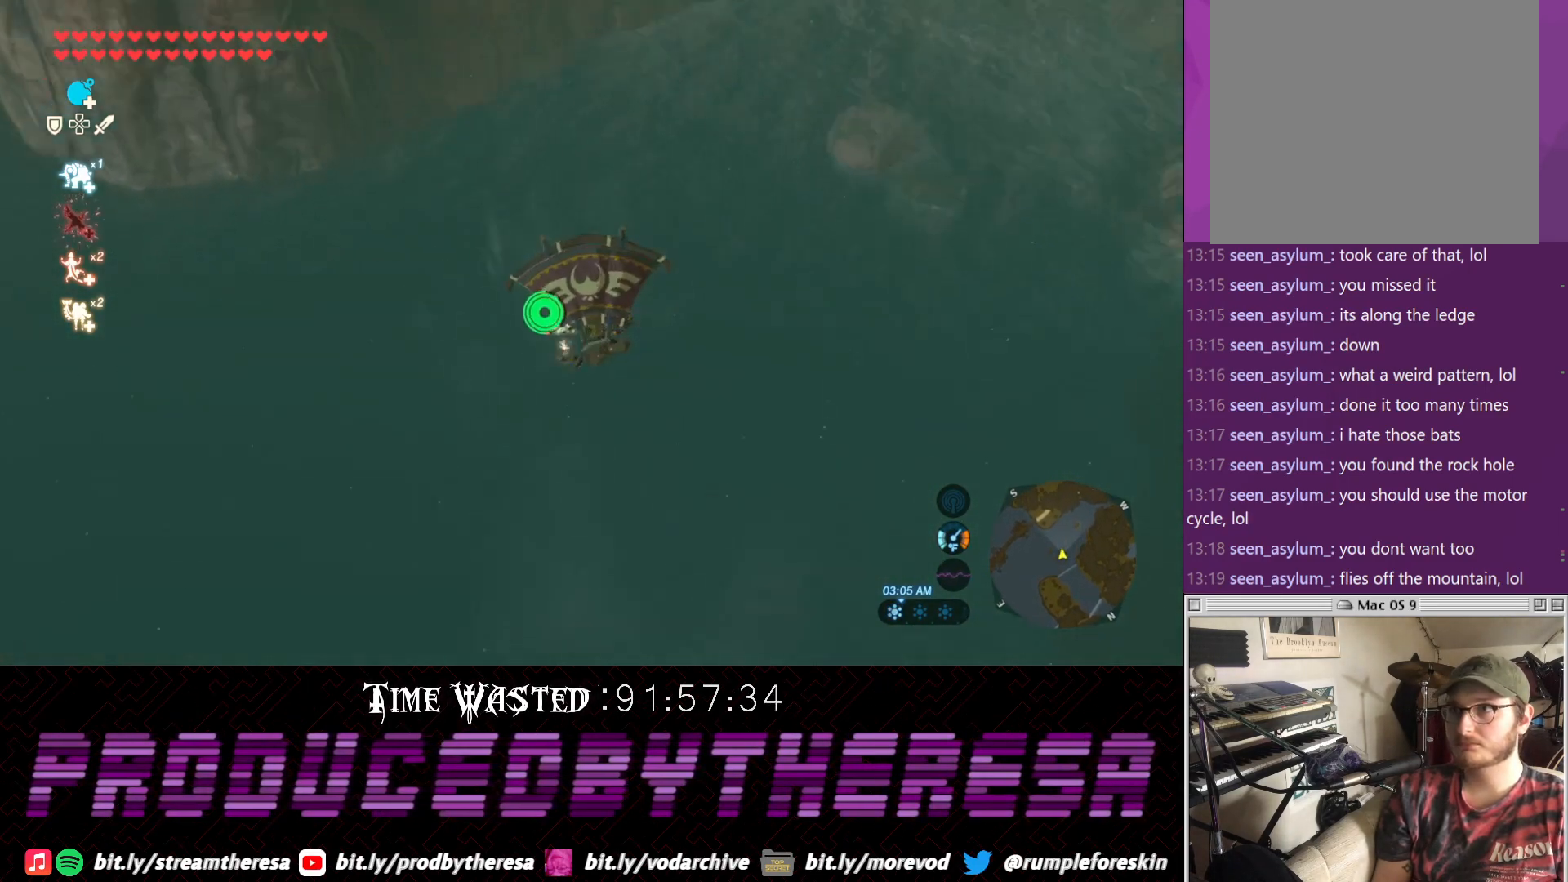
{"buttons": [], "left_stick": "up-left", "right_stick": "center", "events": [[117, "right_stick", "center"], [433, "left_stick", "up-left"]]}
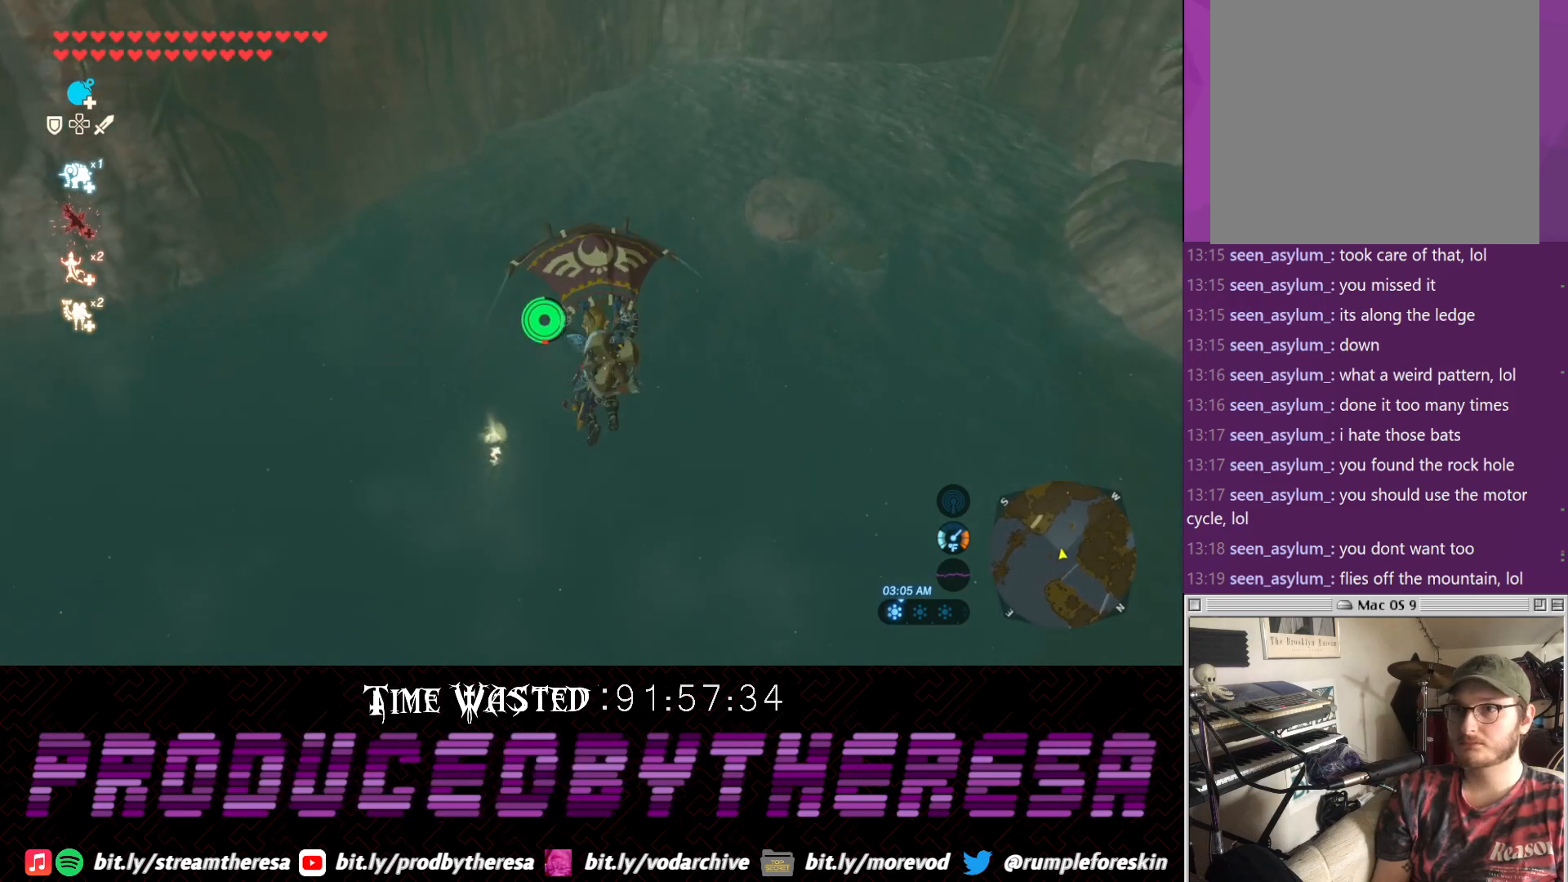
{"buttons": [], "left_stick": "up", "right_stick": "center", "events": [[200, "left_stick", "up"]]}
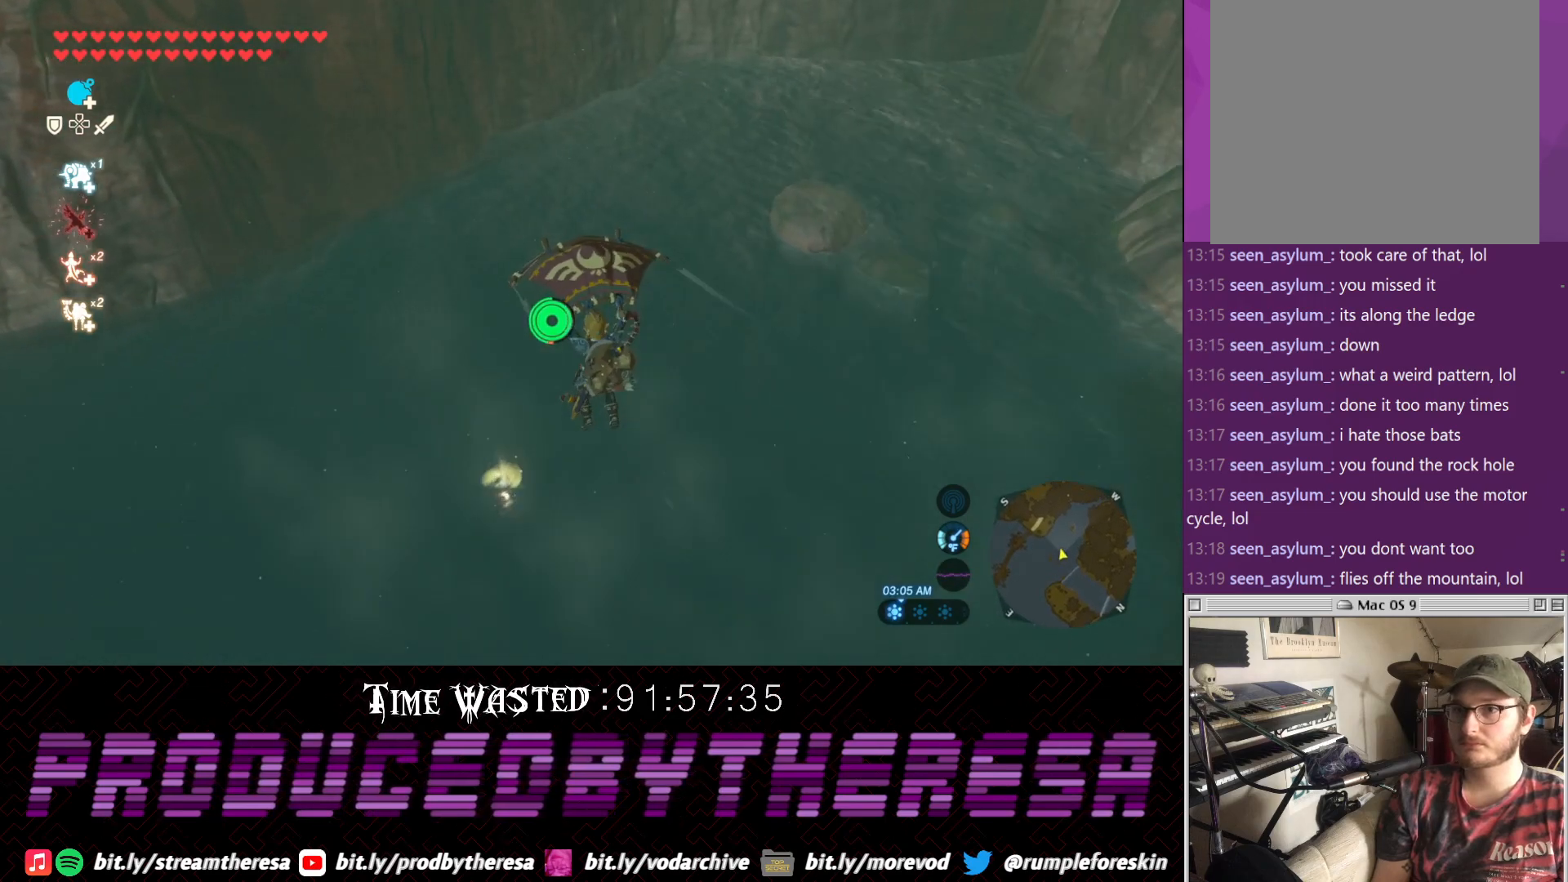
{"buttons": [], "left_stick": "up", "right_stick": "center", "events": [[283, "CROSS", "down"], [417, "CROSS", "up"]]}
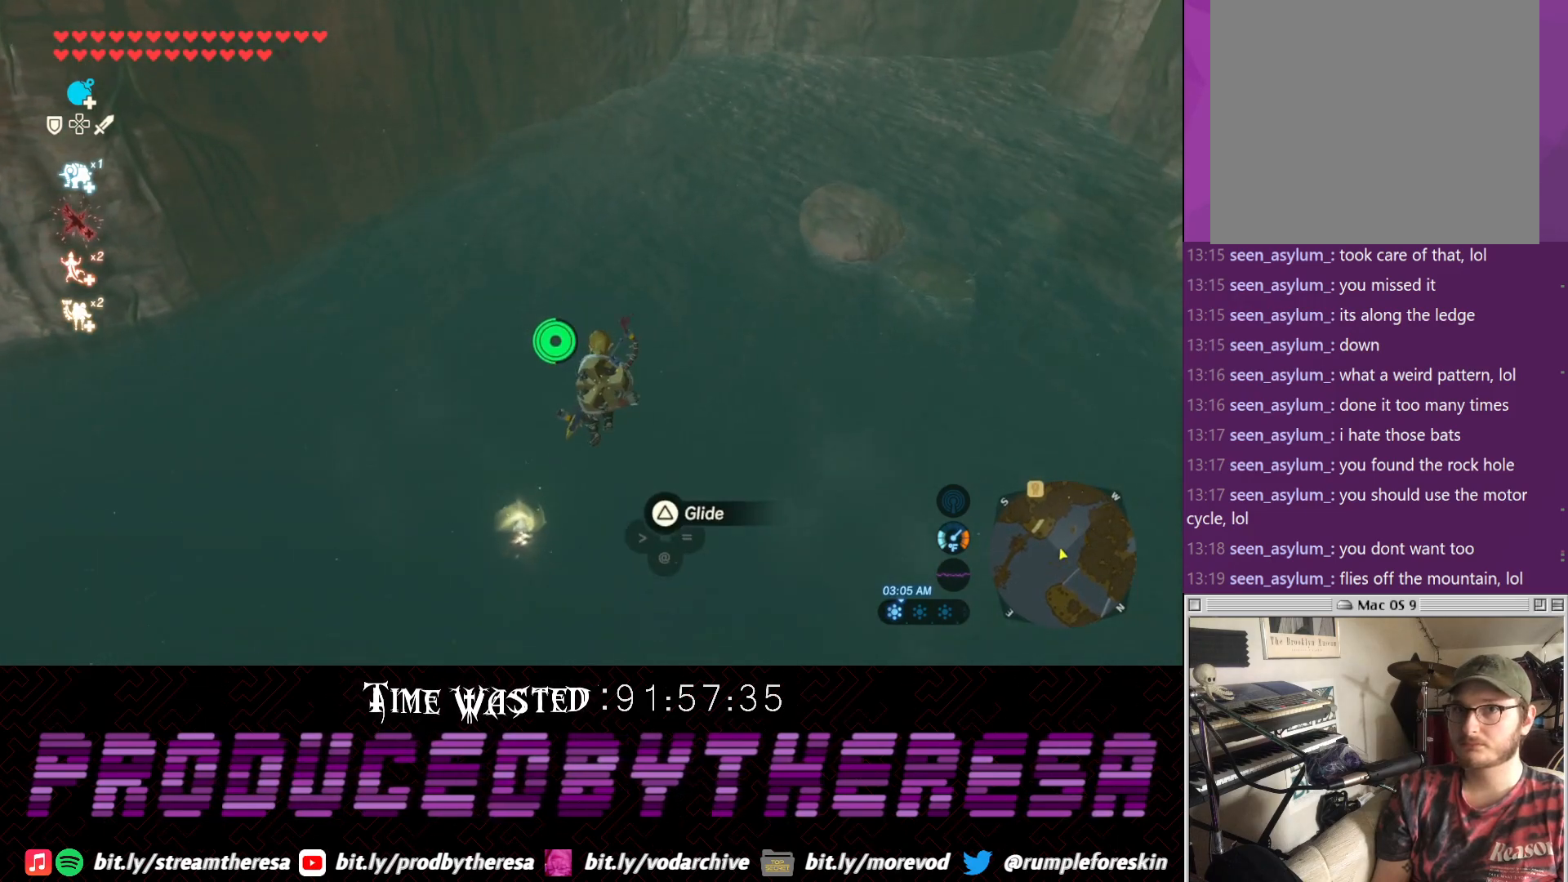
{"buttons": ["TRIANGLE"], "left_stick": "up", "right_stick": "center", "events": [[483, "TRIANGLE", "down"]]}
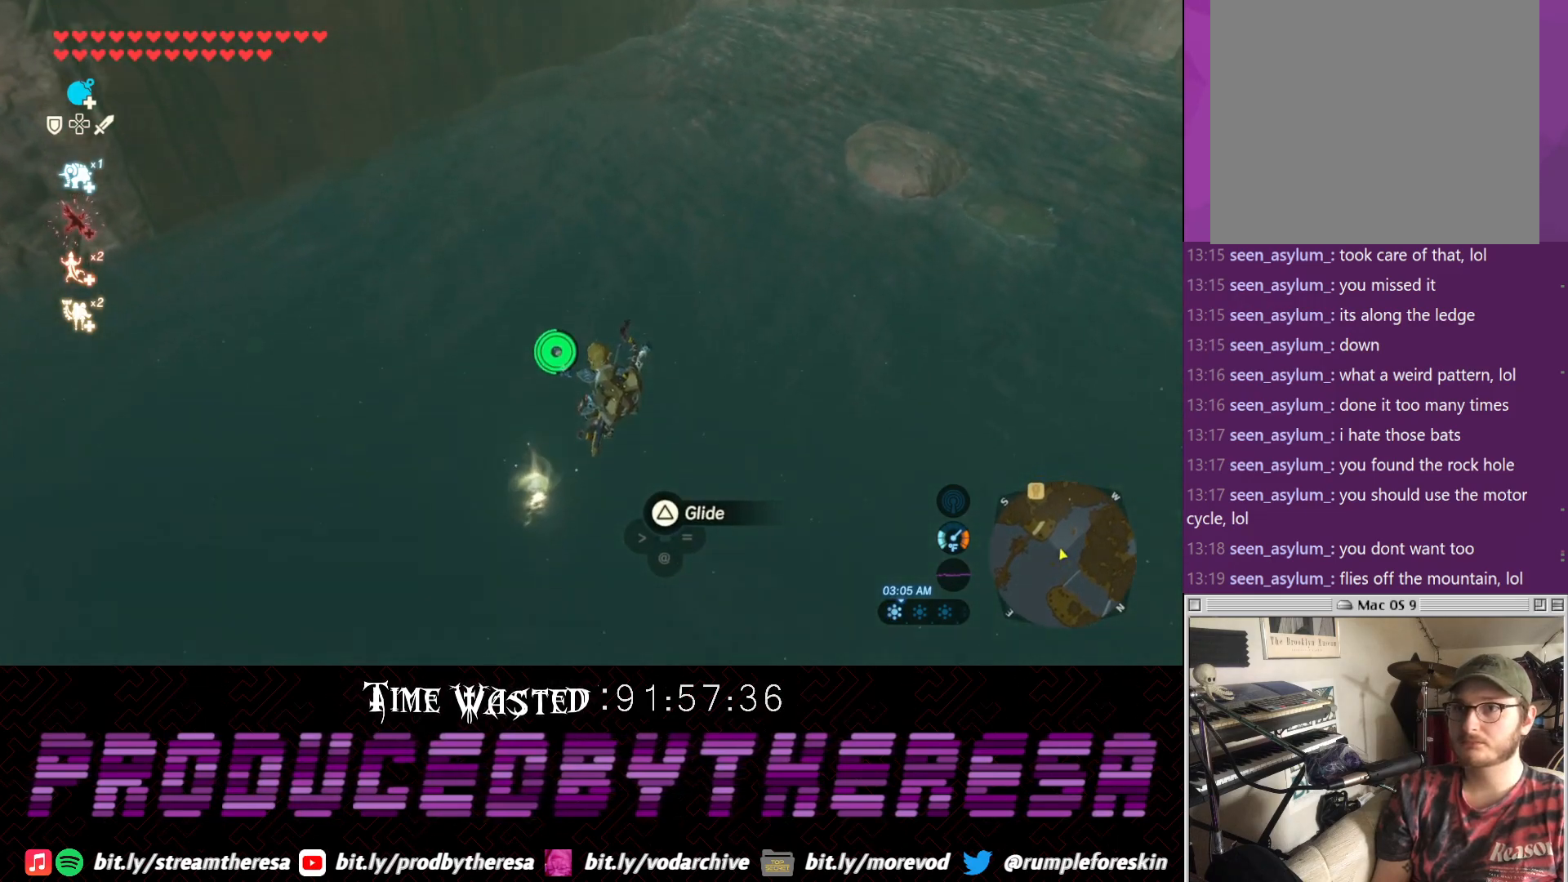
{"buttons": ["CROSS"], "left_stick": "up", "right_stick": "center", "events": [[117, "TRIANGLE", "up"], [483, "CROSS", "down"]]}
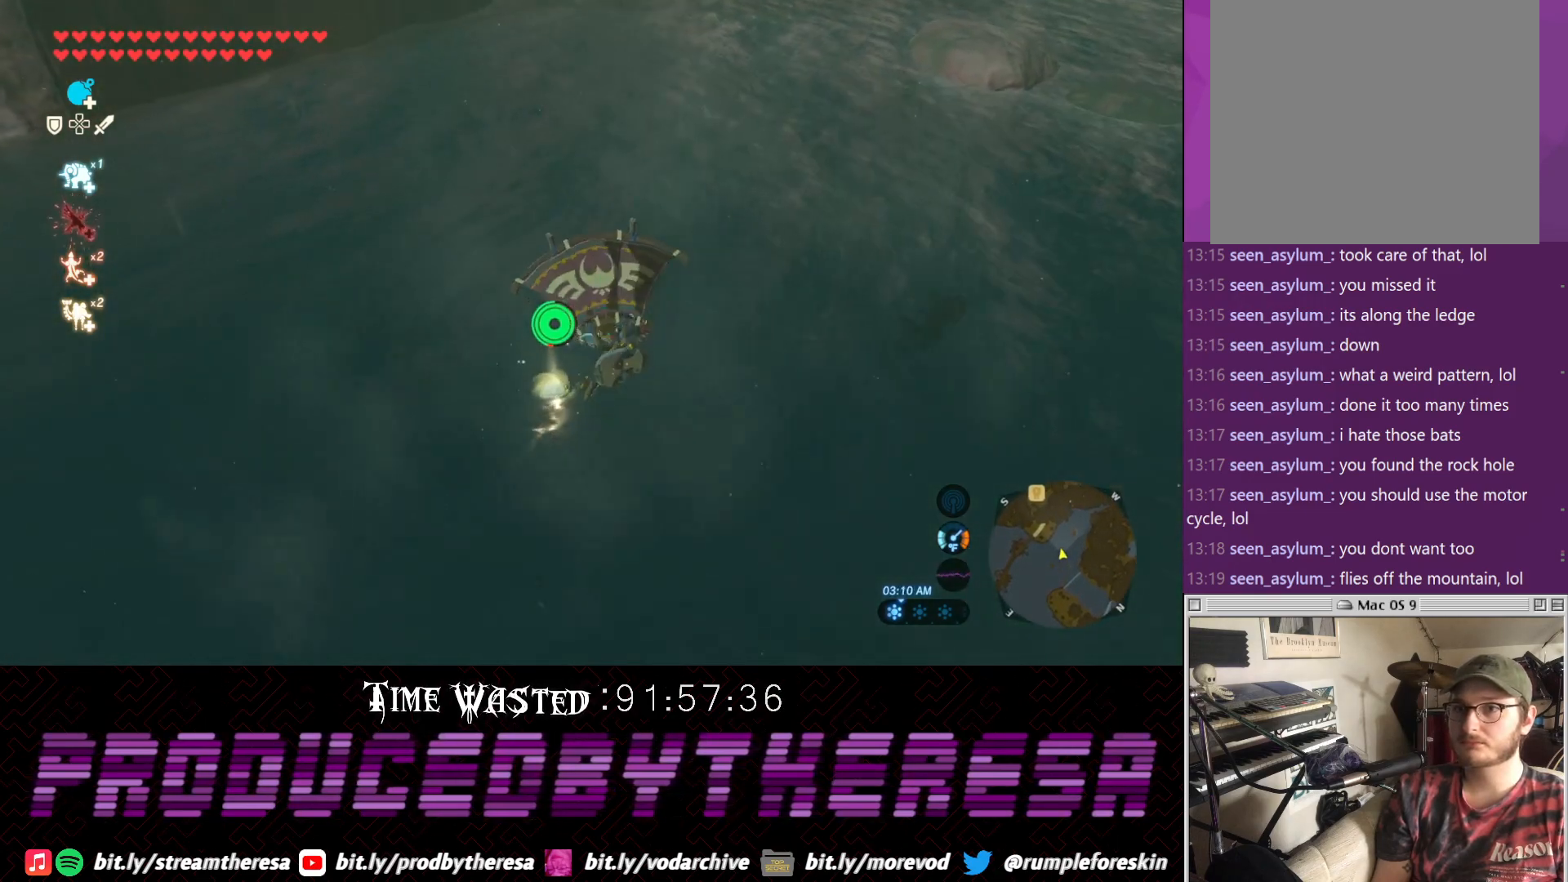
{"buttons": [], "left_stick": "up", "right_stick": "down", "events": [[67, "CROSS", "up"], [500, "right_stick", "down"]]}
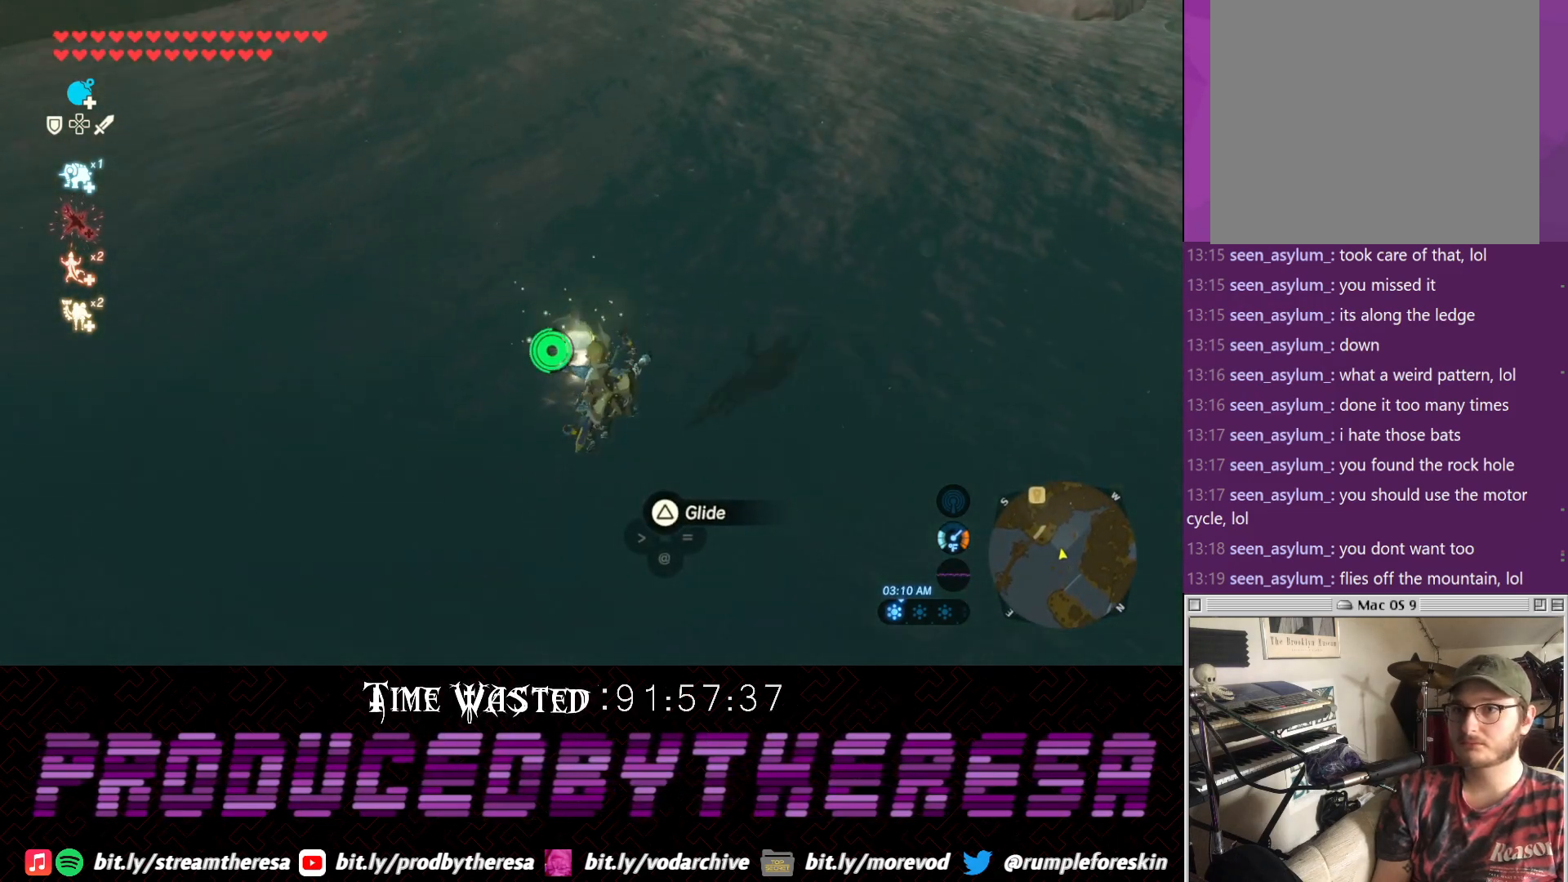
{"buttons": [], "left_stick": "up", "right_stick": "center", "events": [[183, "right_stick", "center"]]}
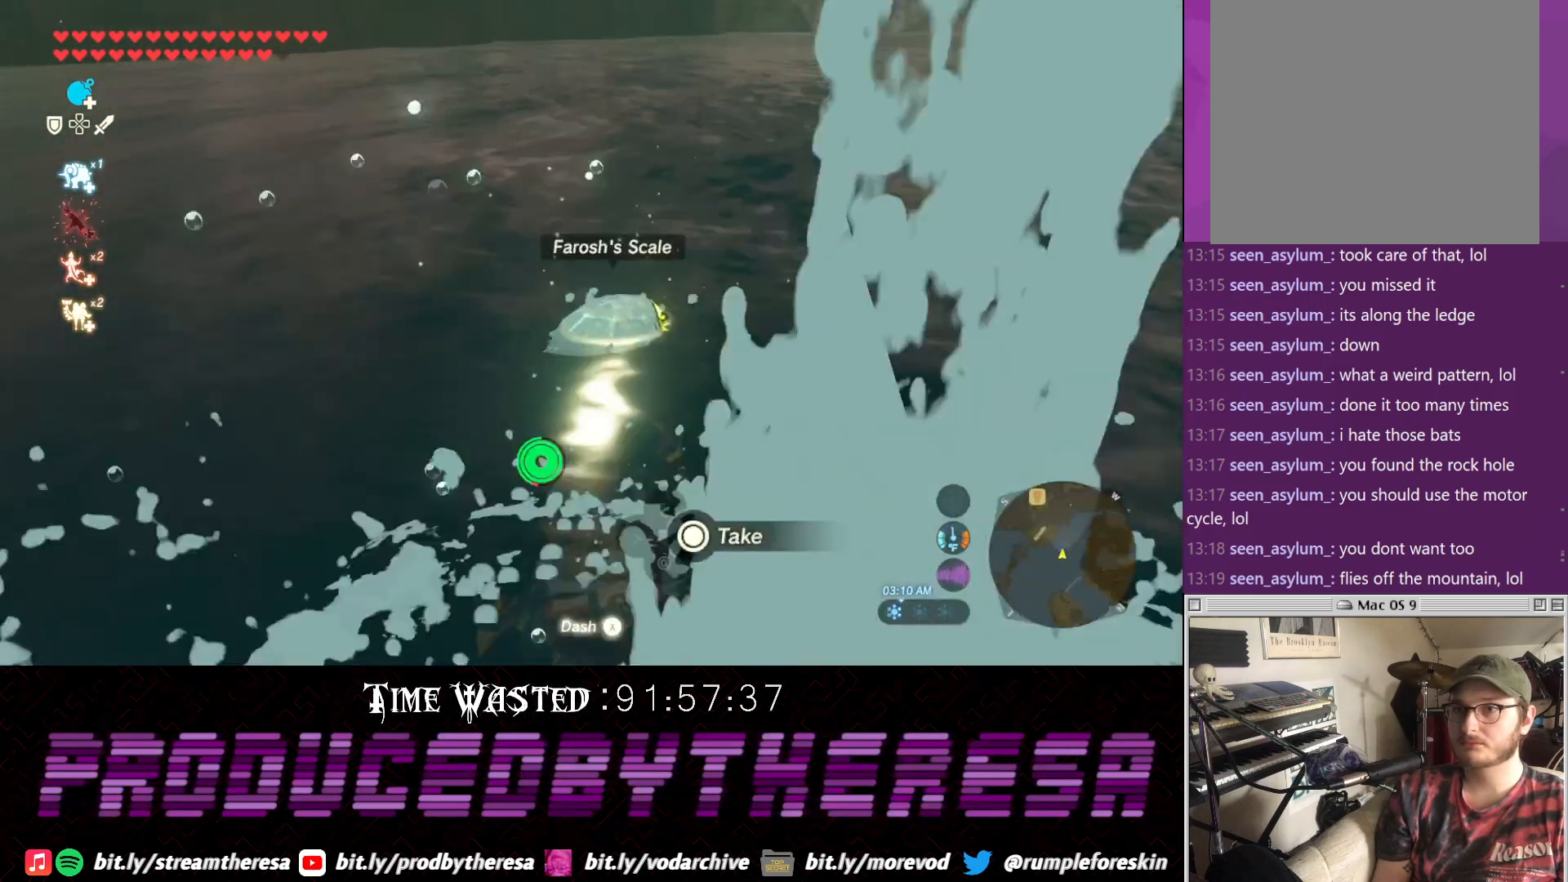
{"buttons": [], "left_stick": "left", "right_stick": "down-left", "events": [[33, "CIRCLE", "down"], [133, "CIRCLE", "up"], [200, "left_stick", "up-left"], [350, "right_stick", "down-left"], [383, "left_stick", "left"]]}
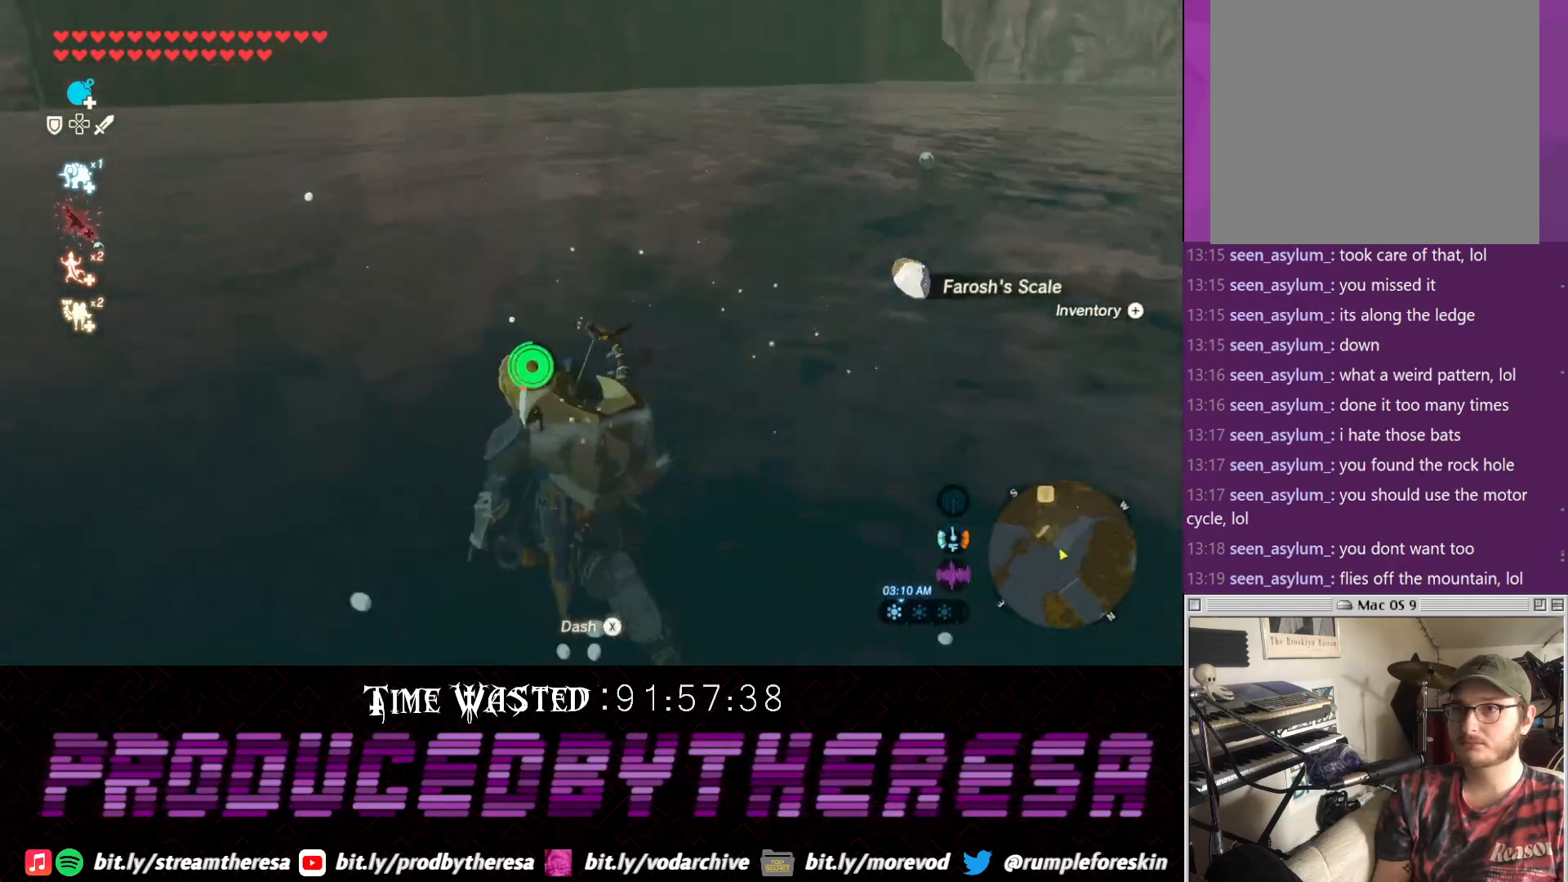
{"buttons": [], "left_stick": "left", "right_stick": "down-left", "events": []}
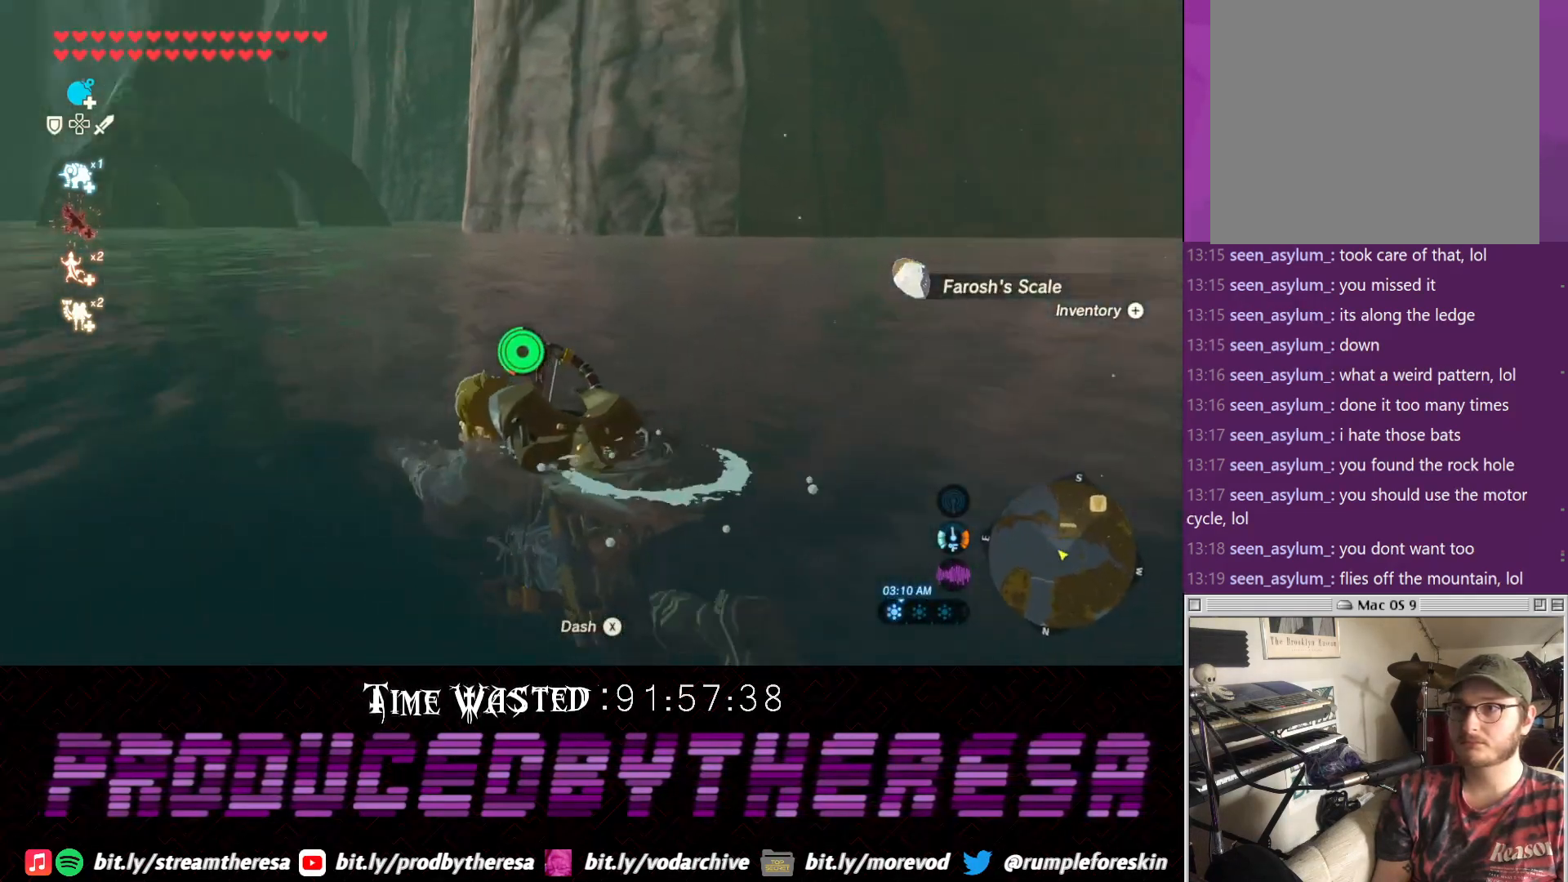
{"buttons": [], "left_stick": "up-left", "right_stick": "left", "events": [[83, "left_stick", "up-left"], [217, "right_stick", "left"]]}
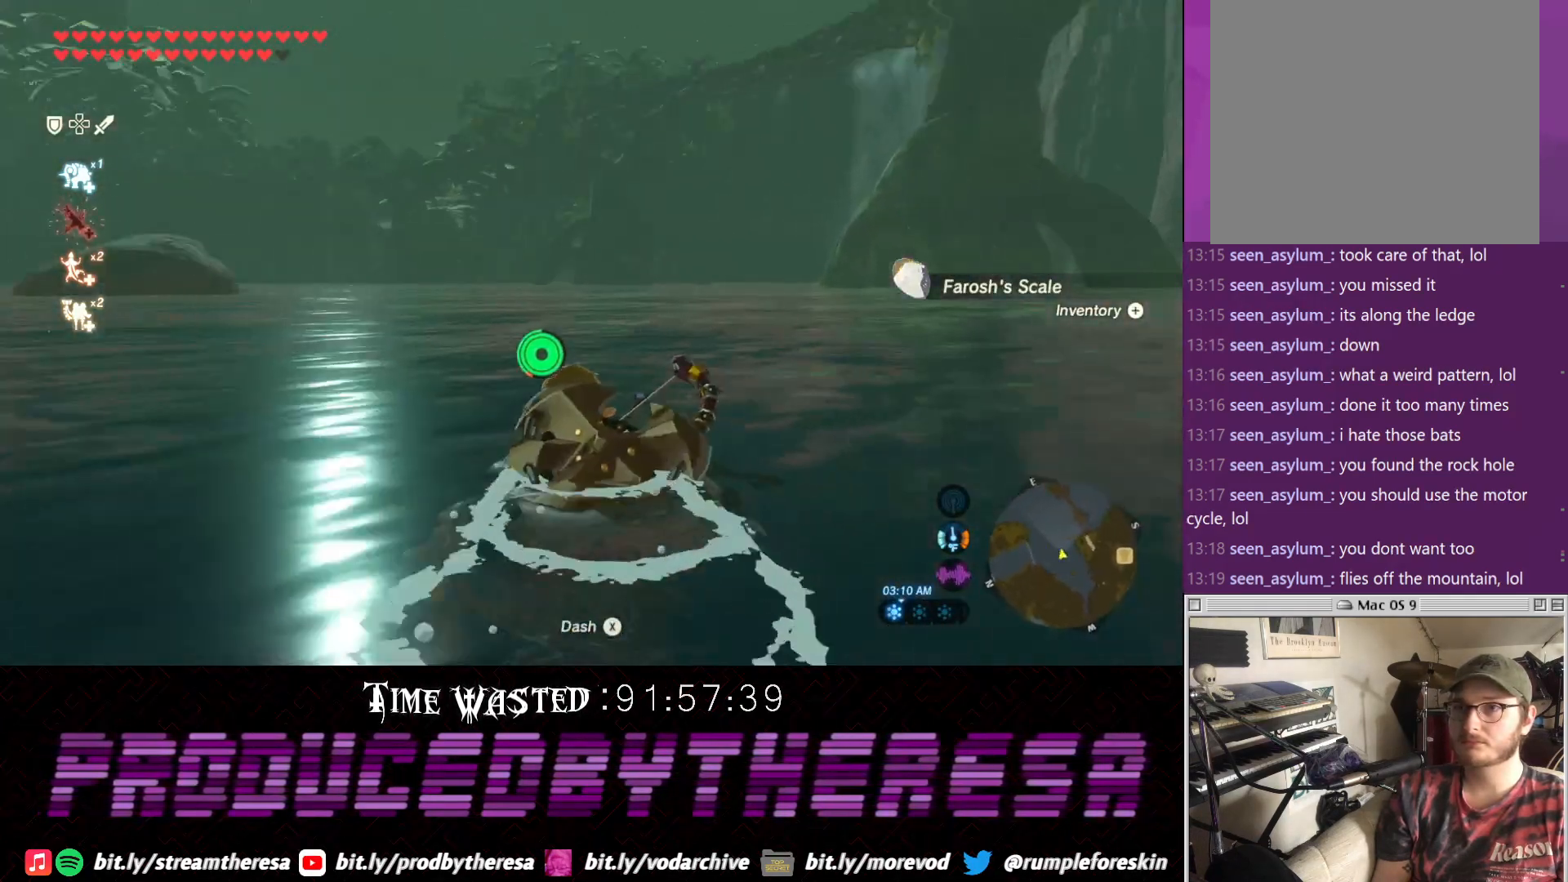
{"buttons": [], "left_stick": "up-left", "right_stick": "center", "events": [[150, "right_stick", "center"], [250, "TRIANGLE", "down"], [367, "TRIANGLE", "up"]]}
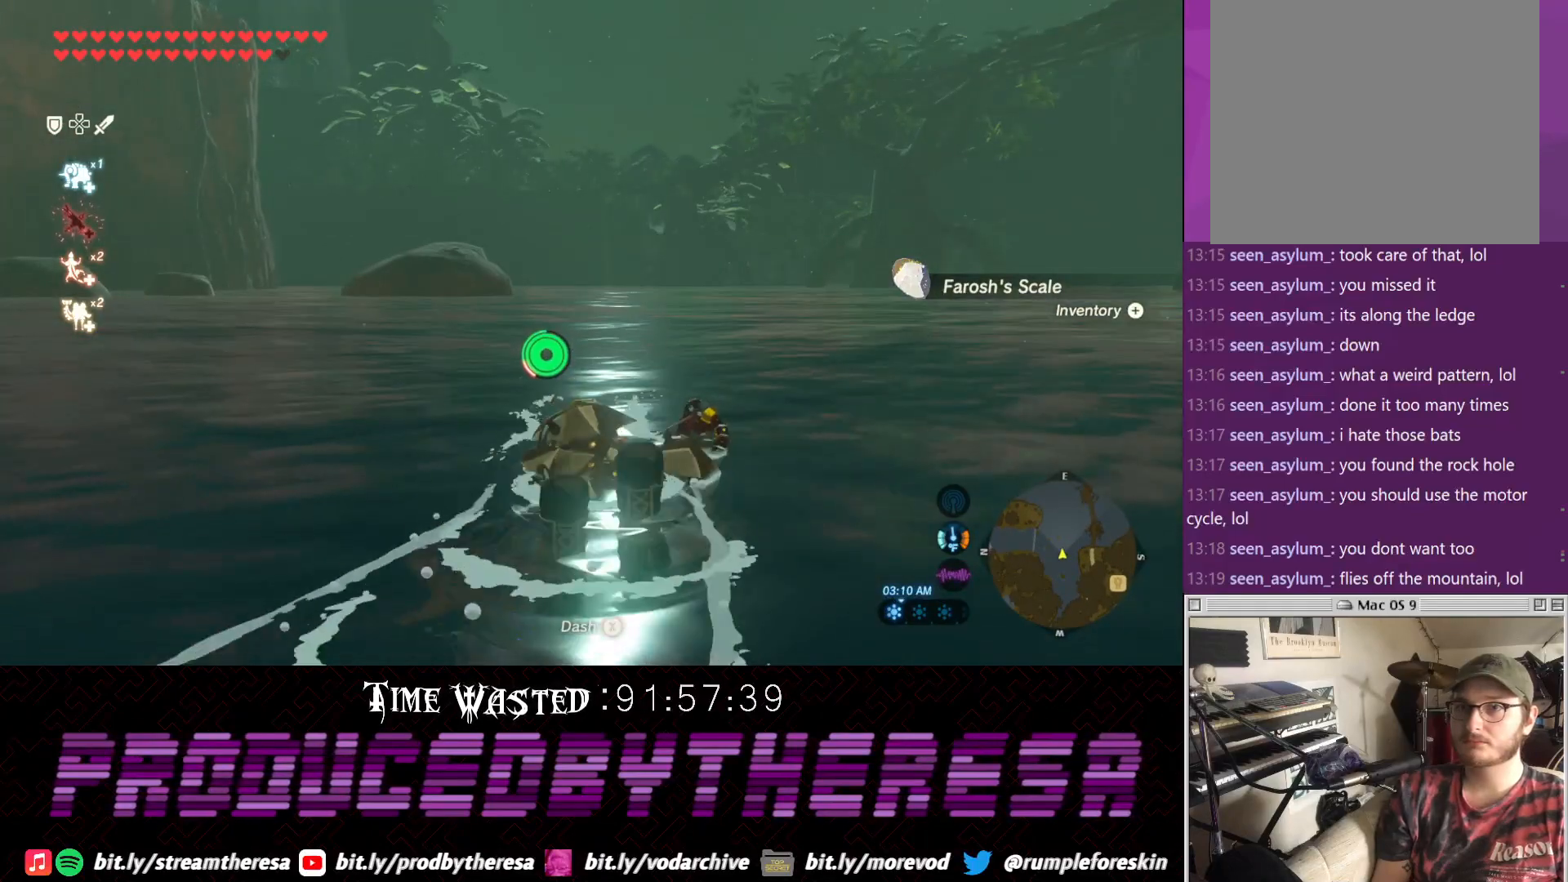
{"buttons": [], "left_stick": "up", "right_stick": "left", "events": [[233, "right_stick", "left"], [417, "left_stick", "up"]]}
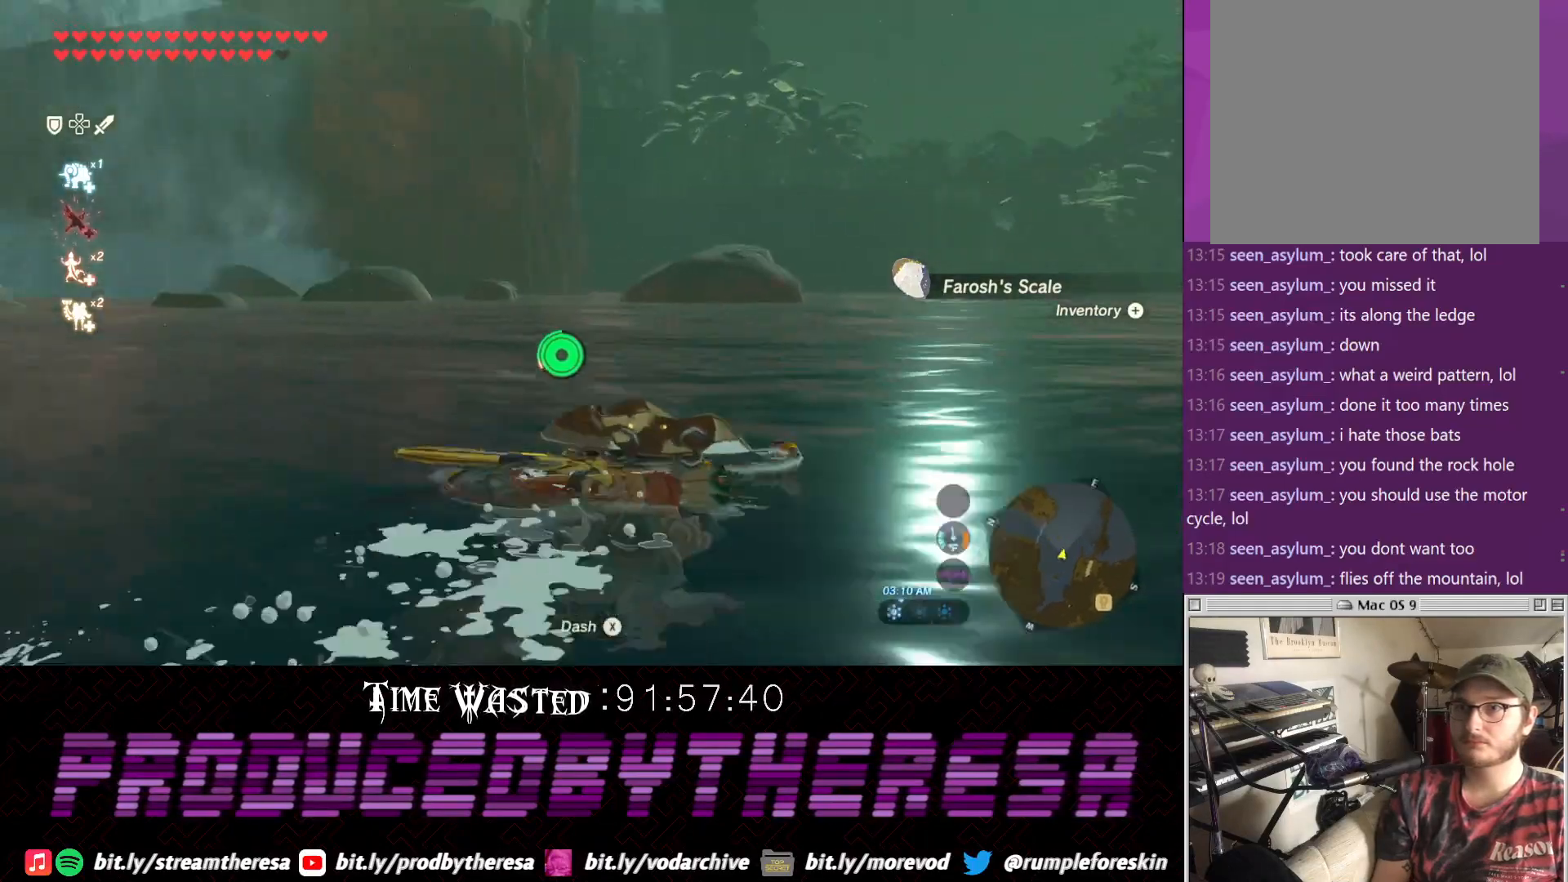
{"buttons": [], "left_stick": "up", "right_stick": "center", "events": [[50, "right_stick", "center"], [183, "TRIANGLE", "down"], [267, "TRIANGLE", "up"]]}
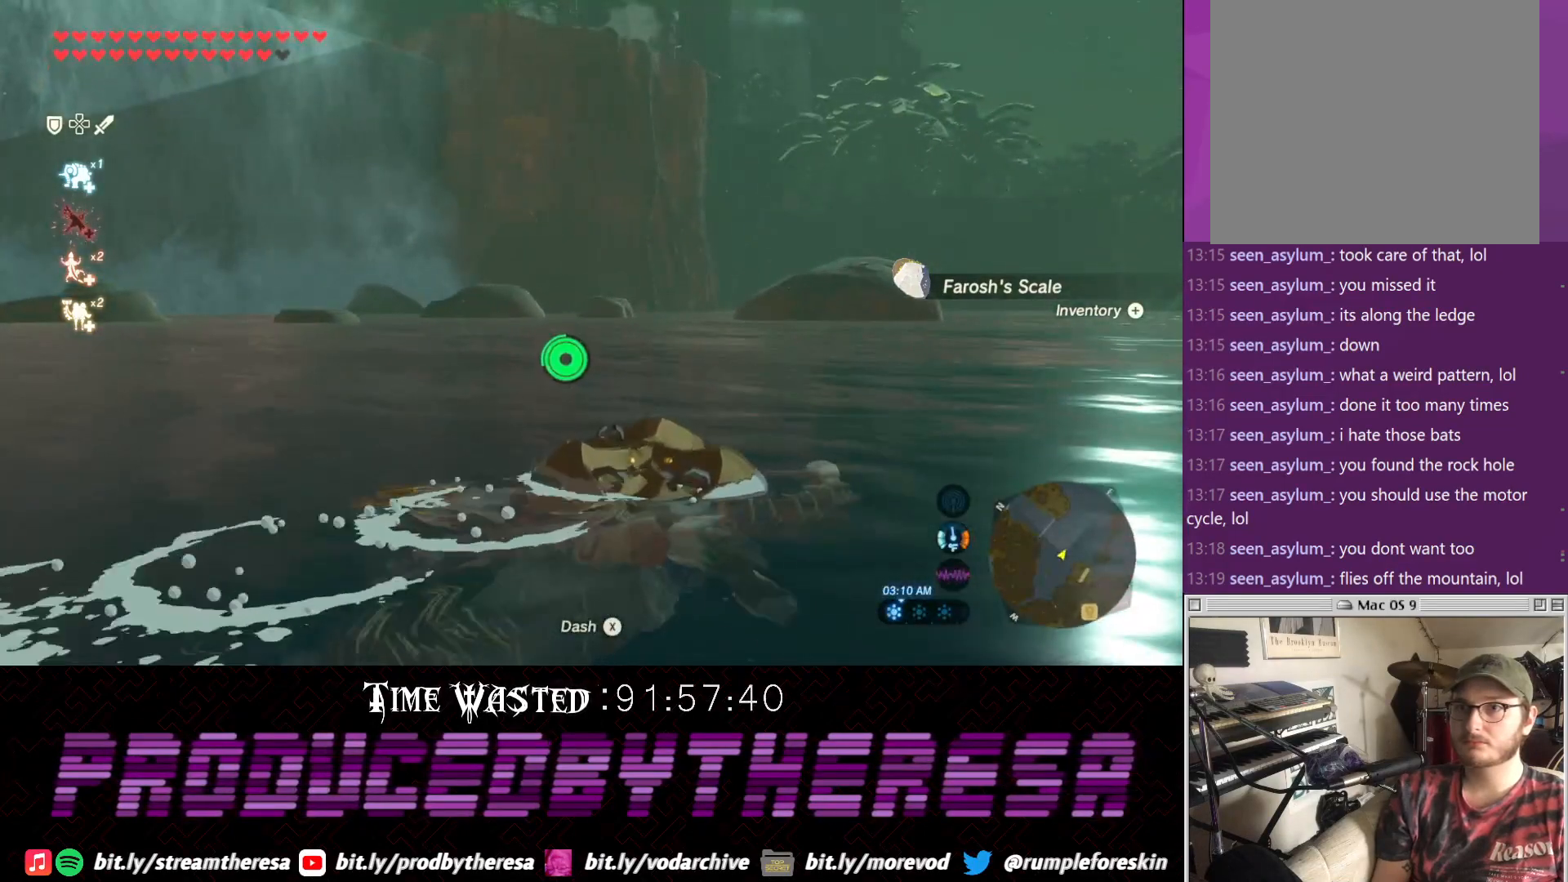
{"buttons": [], "left_stick": "up", "right_stick": "center", "events": []}